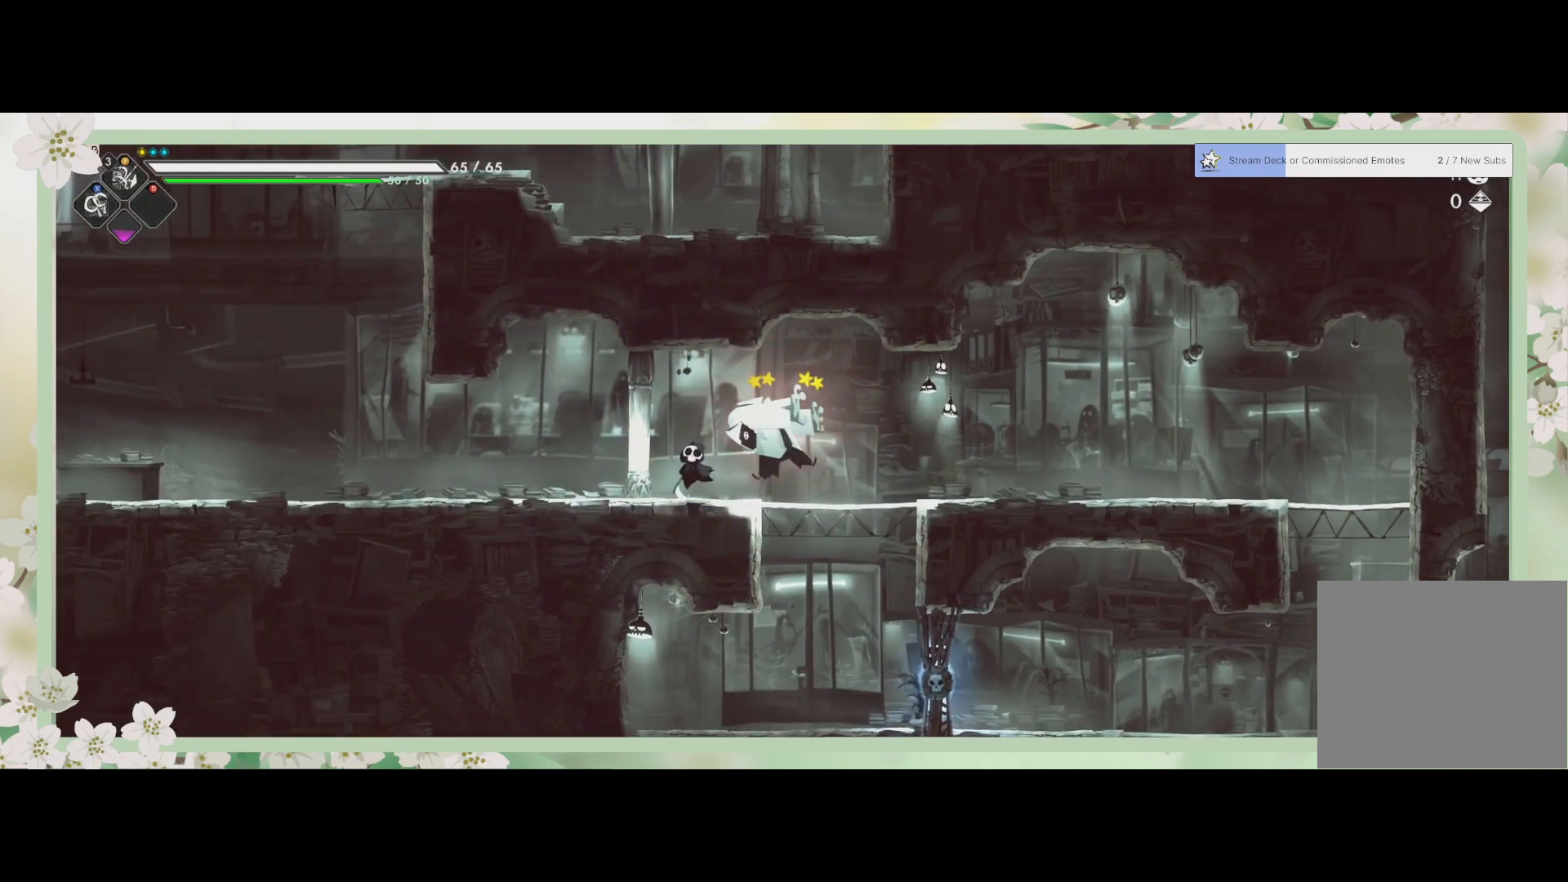
Gameplay with a controller (PlayStation layout); each line is a JSON object with the inputs held at the frame after it. "events" lists button and stick changes between this image and that frame as [ms after this image, input, new state], when the widget could be followed in between. Not read: right_stick.
{"buttons": [], "left_stick": "center", "events": [[33, "SQUARE", "down"], [133, "SQUARE", "up"], [200, "SQUARE", "down"], [200, "left_stick", "center"], [267, "SQUARE", "up"], [333, "SQUARE", "down"], [400, "SQUARE", "up"]]}
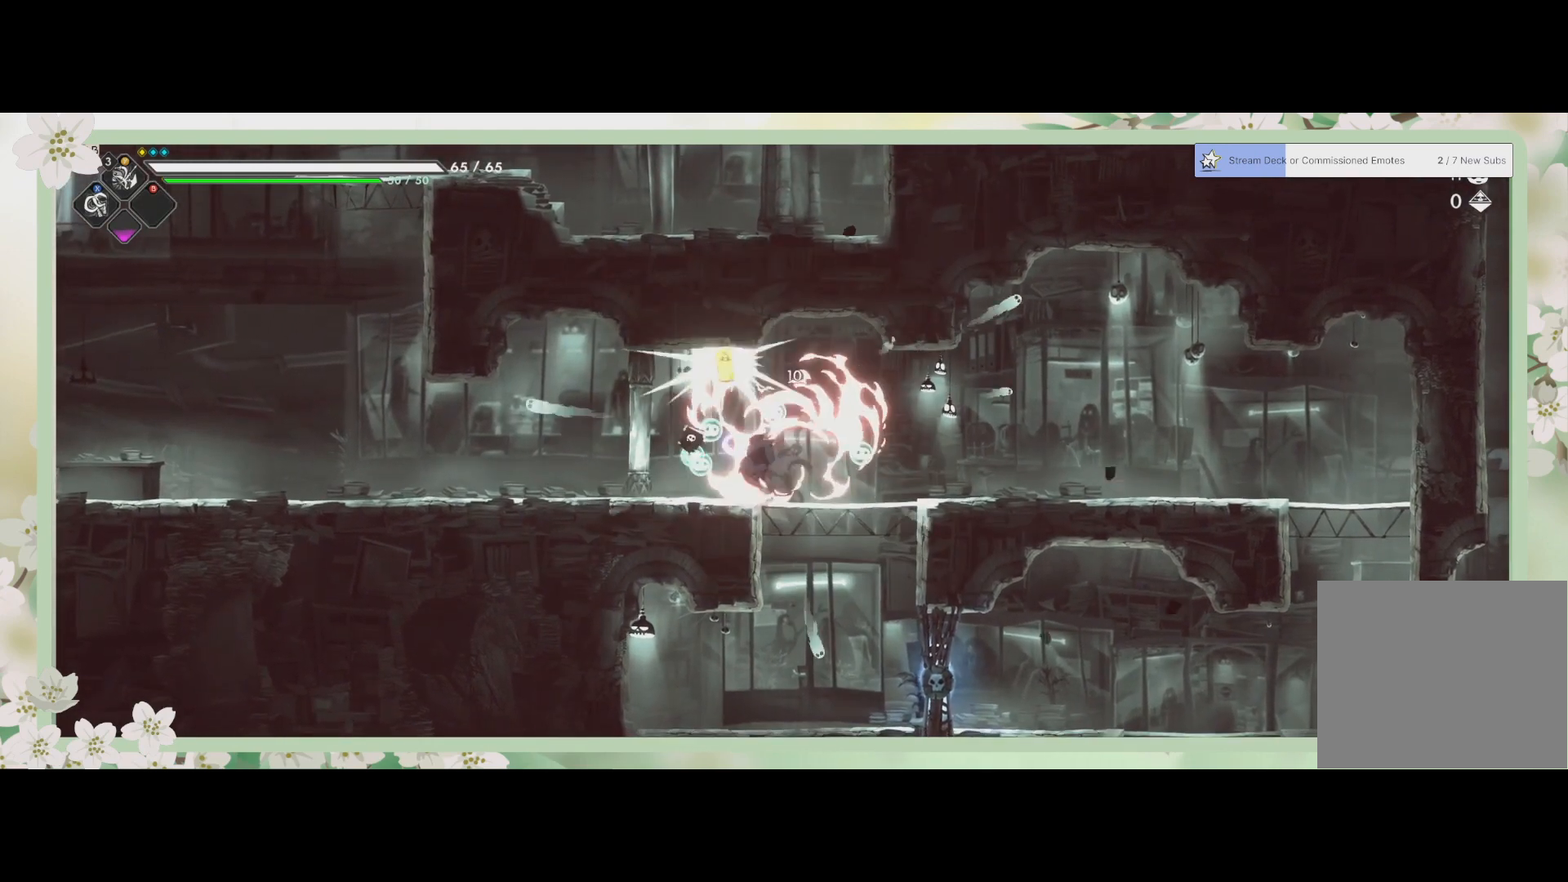
{"buttons": [], "left_stick": "down", "events": [[33, "left_stick", "right"], [100, "left_stick", "down-right"], [267, "left_stick", "down"], [333, "CROSS", "down"], [467, "CROSS", "up"]]}
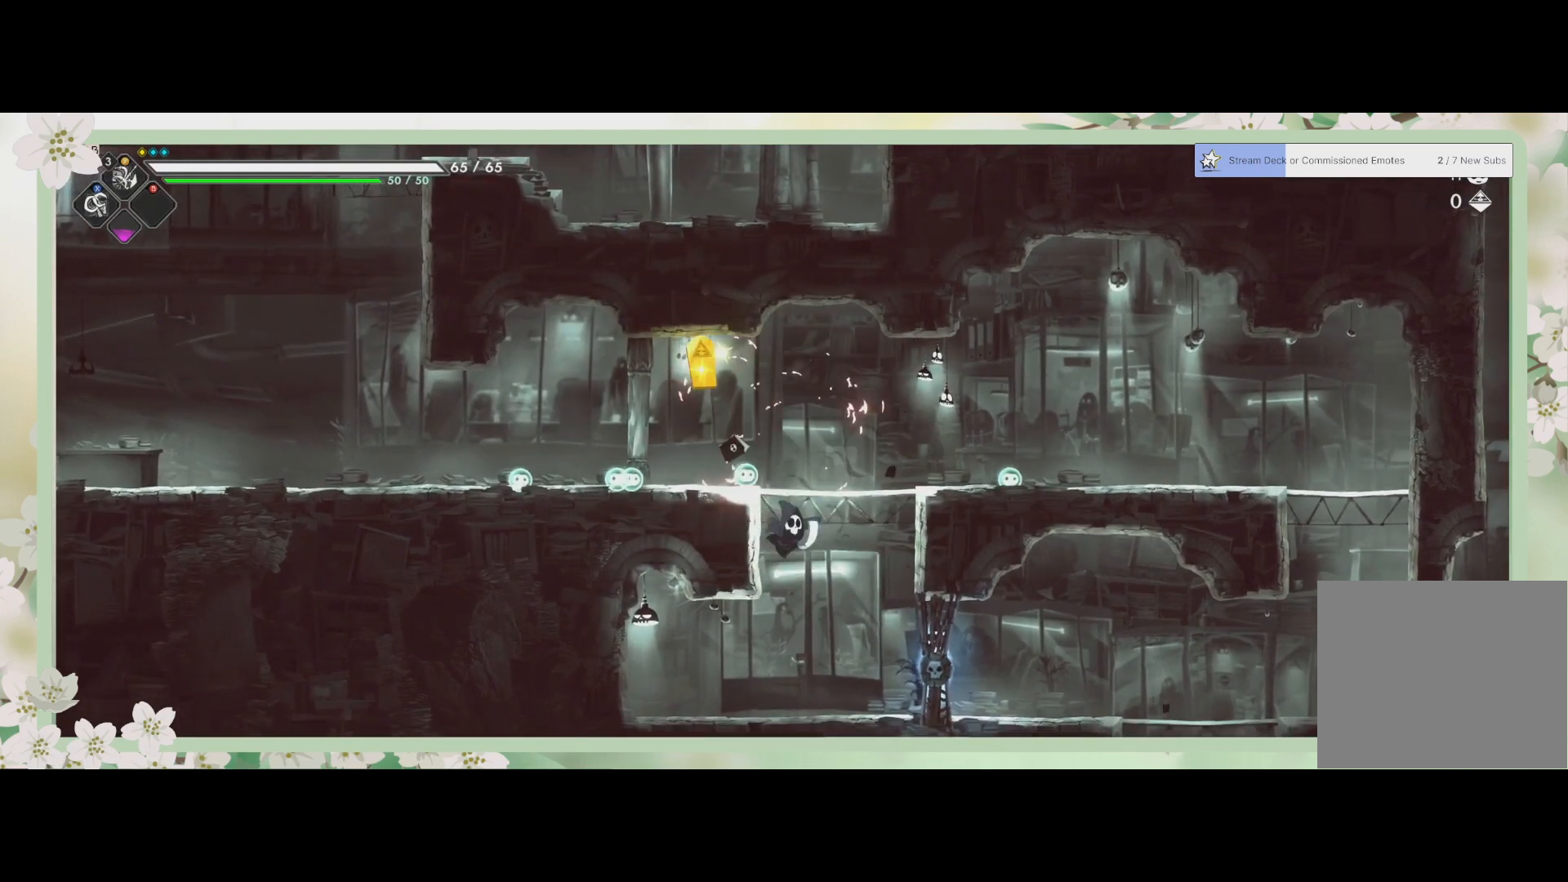
{"buttons": [], "left_stick": "down-right", "events": [[167, "left_stick", "down-right"], [333, "R2", "down"], [500, "R2", "up"]]}
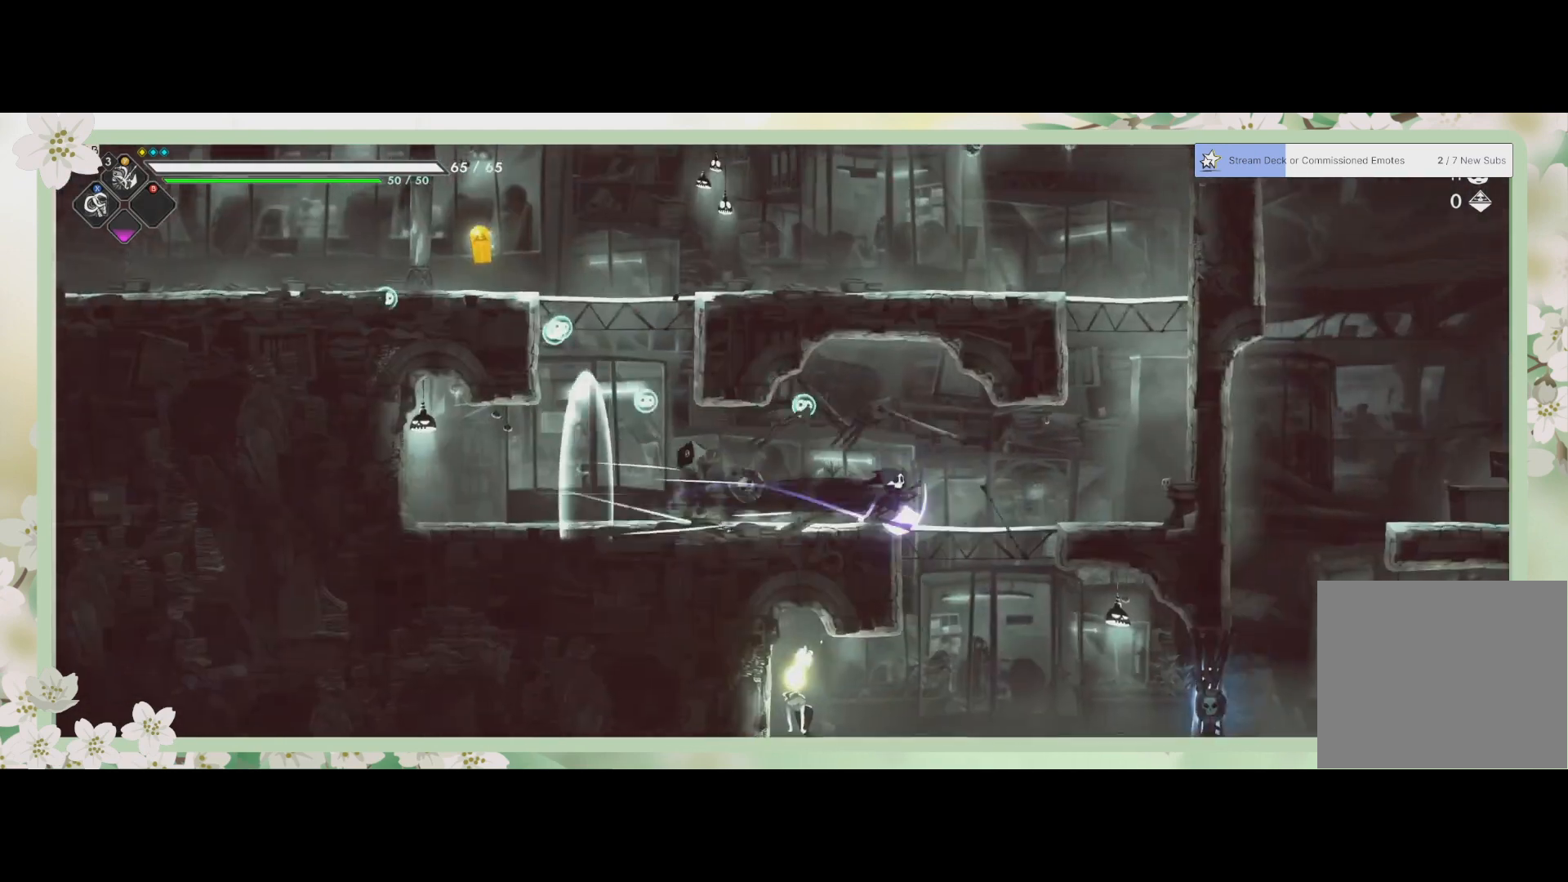
{"buttons": [], "left_stick": "down", "events": [[33, "SQUARE", "down"], [100, "SQUARE", "up"], [467, "left_stick", "down"]]}
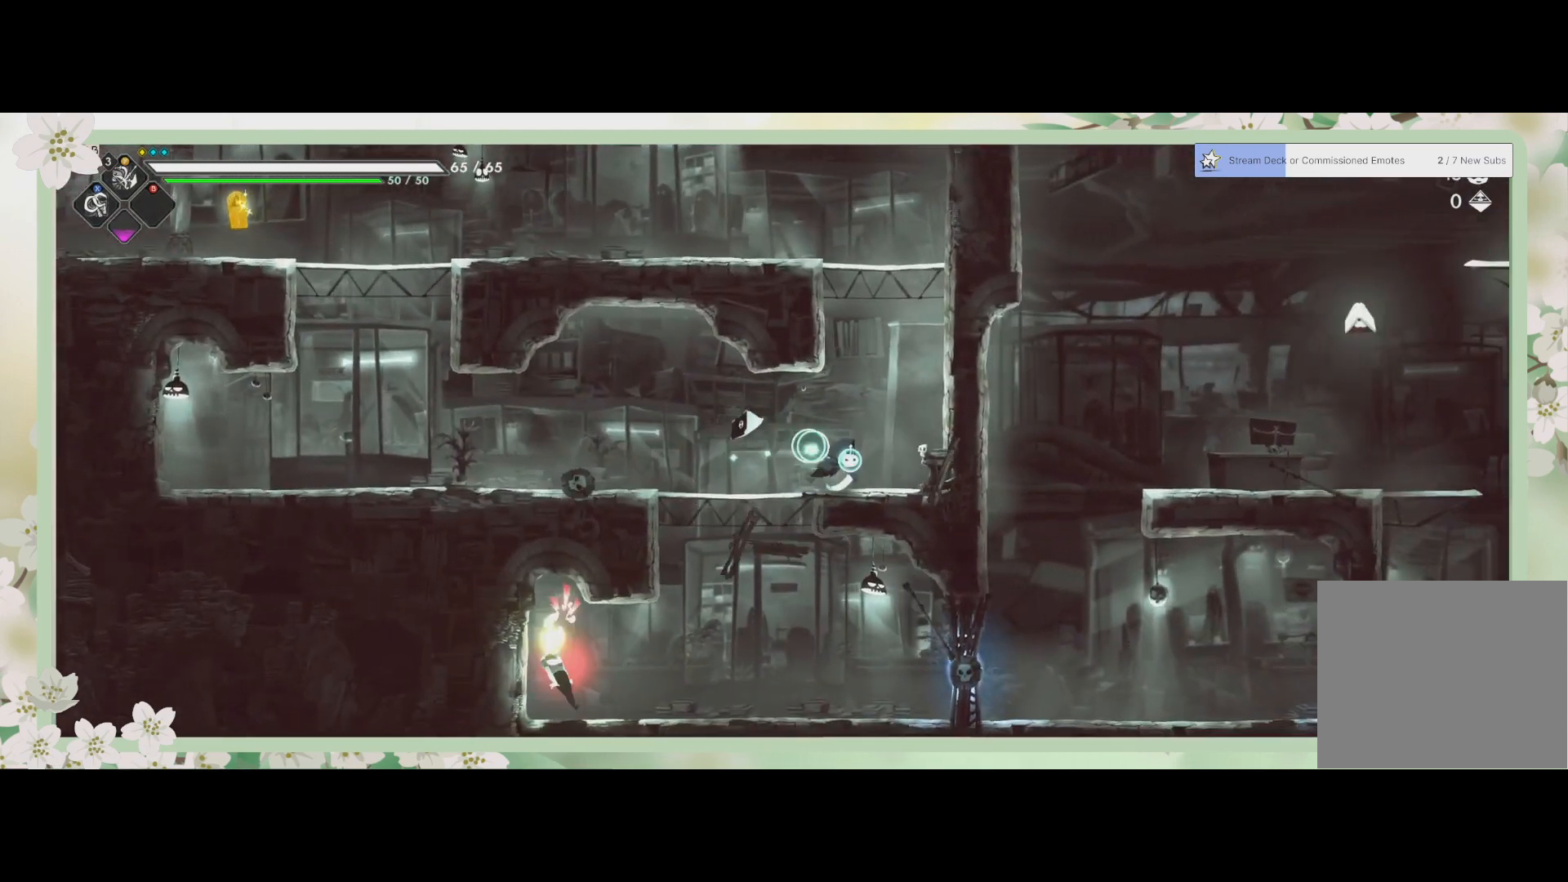
{"buttons": ["CROSS"], "left_stick": "down", "events": [[67, "left_stick", "down-left"], [400, "left_stick", "down"], [433, "CROSS", "down"]]}
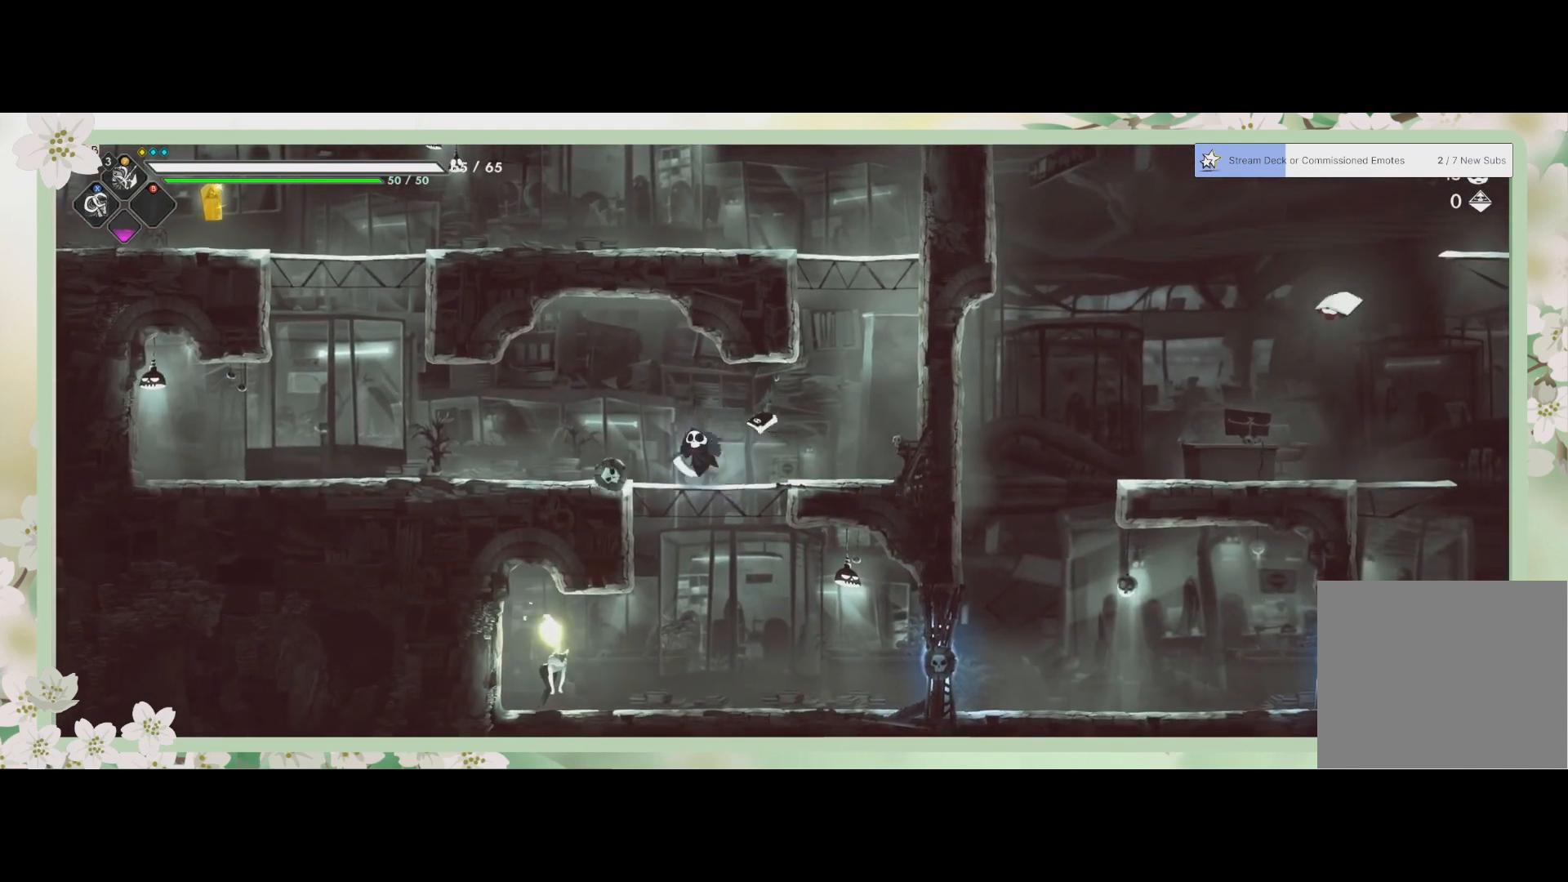
{"buttons": [], "left_stick": "left", "events": [[33, "CROSS", "up"], [267, "left_stick", "down-left"], [333, "SQUARE", "down"], [433, "SQUARE", "up"], [500, "left_stick", "left"]]}
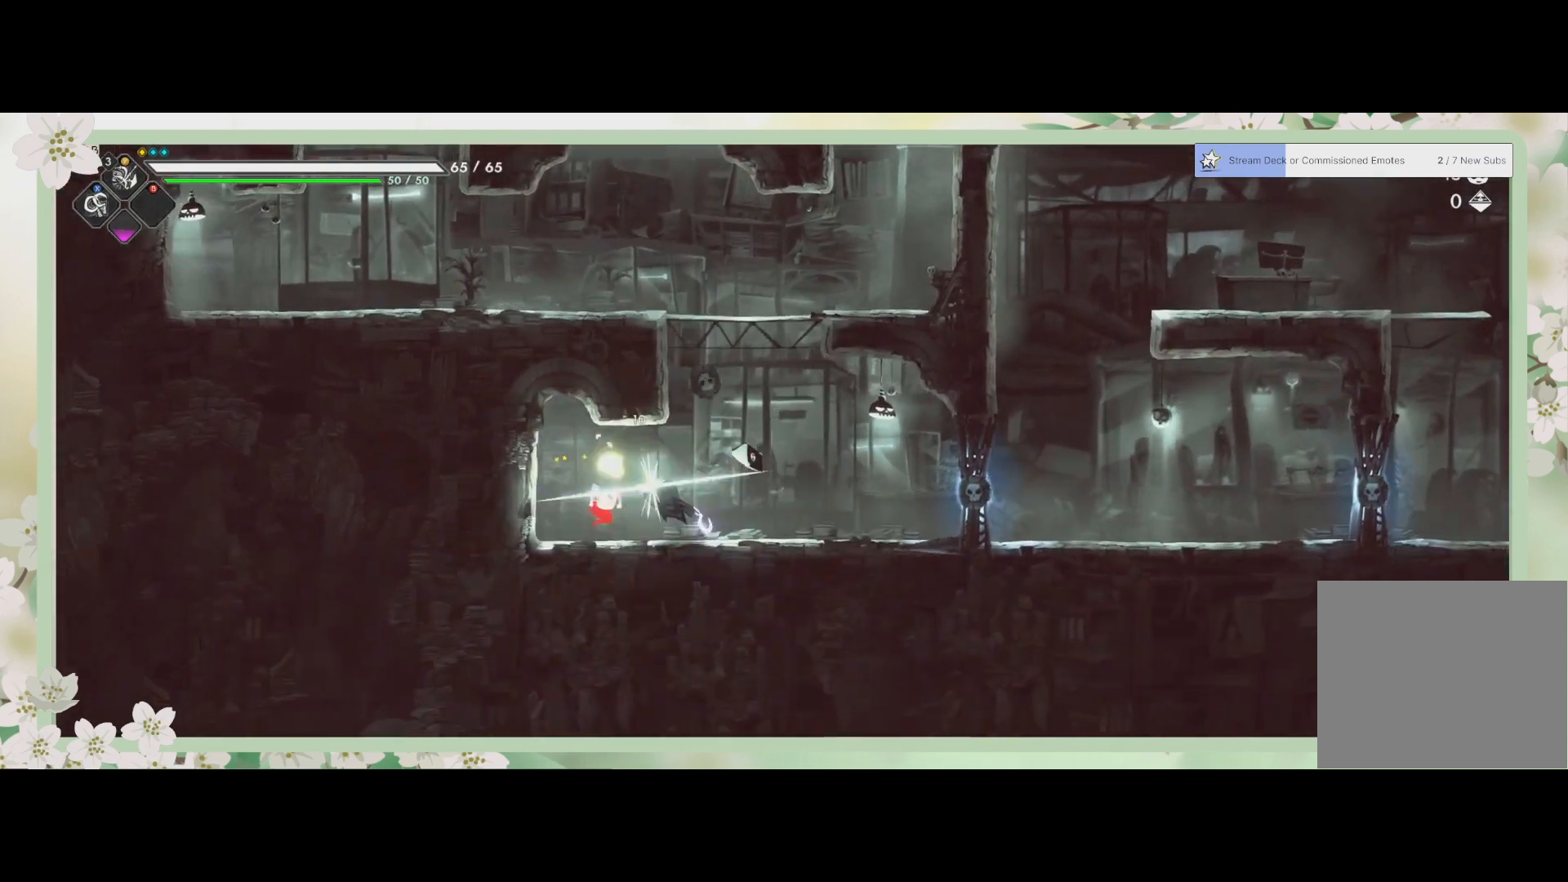
{"buttons": [], "left_stick": "center", "events": [[33, "SQUARE", "down"], [67, "SQUARE", "up"], [100, "left_stick", "center"], [167, "SQUARE", "down"], [233, "SQUARE", "up"], [300, "SQUARE", "down"], [333, "SQUARE", "up"], [433, "SQUARE", "down"], [500, "SQUARE", "up"]]}
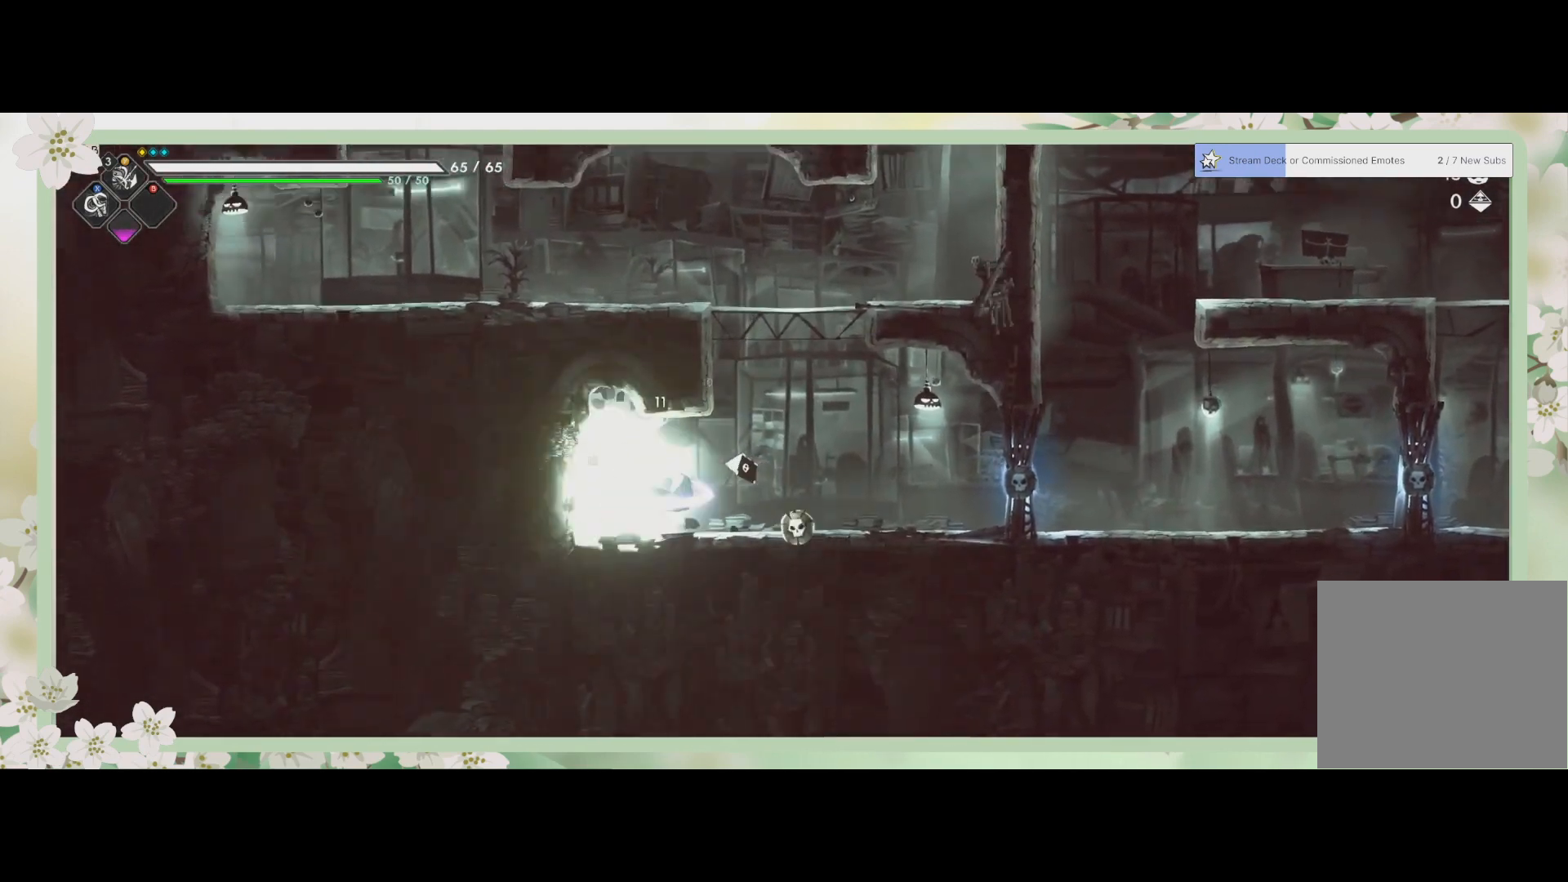
{"buttons": ["R2"], "left_stick": "right", "events": [[67, "SQUARE", "down"], [133, "SQUARE", "up"], [167, "SQUARE", "down"], [267, "SQUARE", "up"], [333, "left_stick", "right"], [400, "R2", "down"]]}
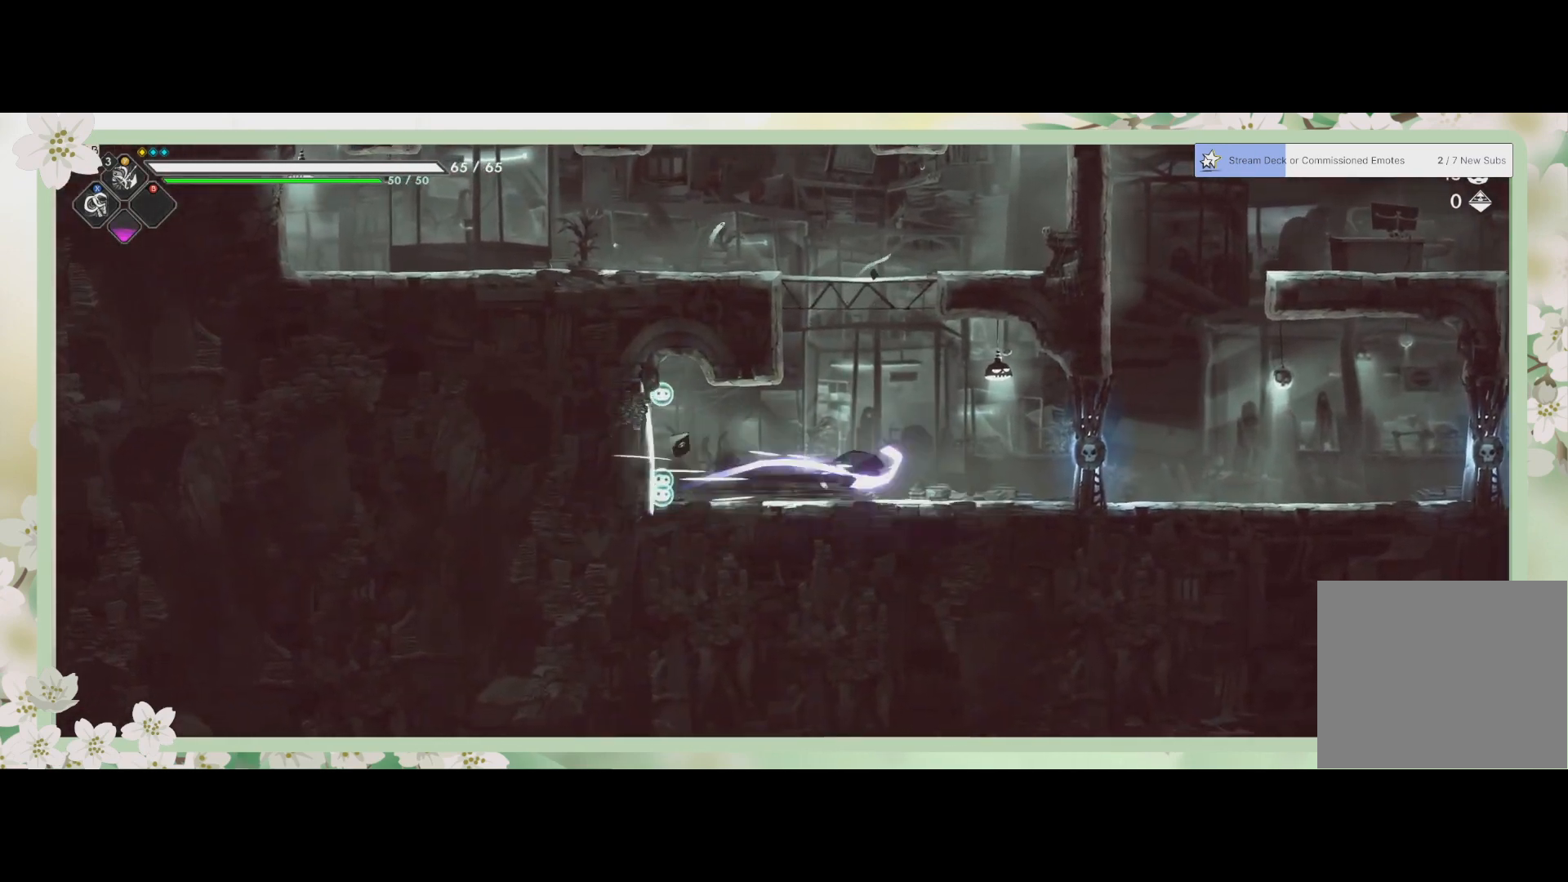
{"buttons": ["SQUARE"], "left_stick": "right", "events": [[133, "R2", "up"], [433, "SQUARE", "down"]]}
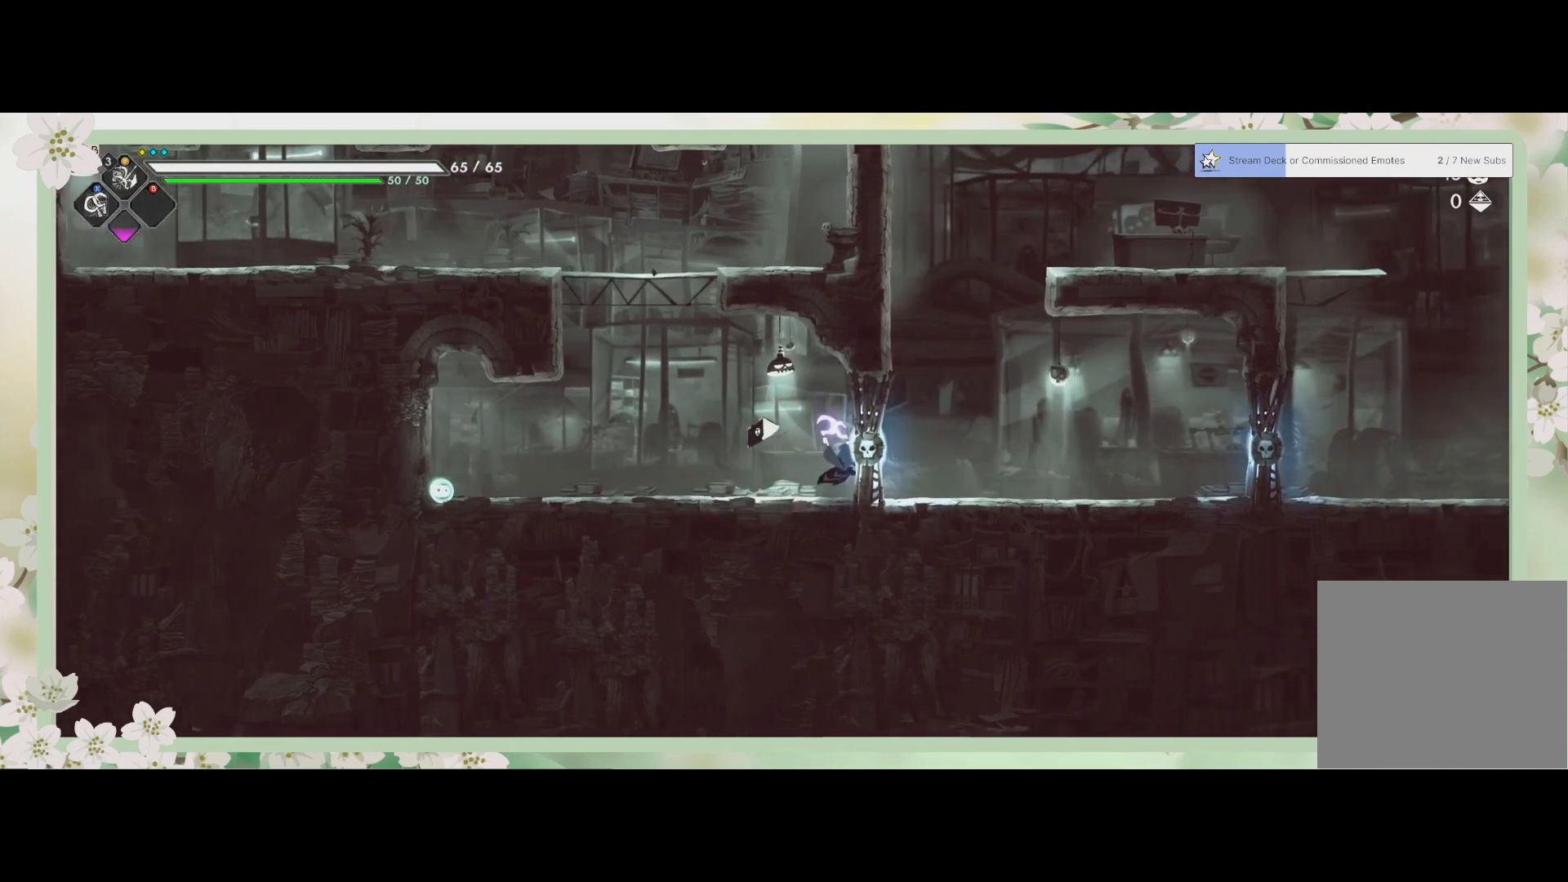
{"buttons": [], "left_stick": "right", "events": [[67, "SQUARE", "up"]]}
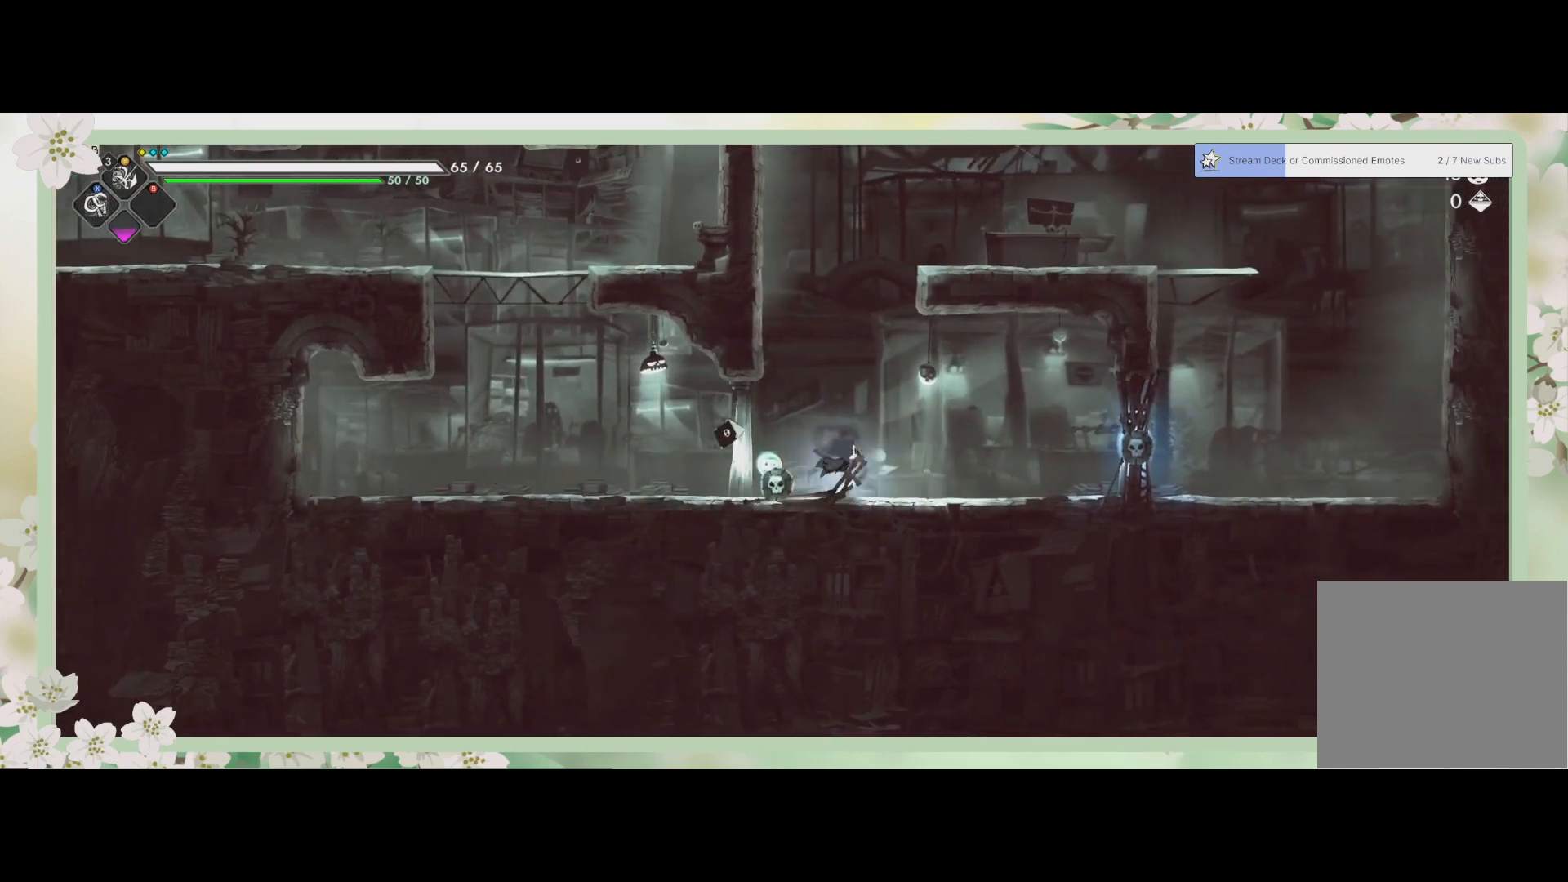
{"buttons": [], "left_stick": "right", "events": [[167, "R2", "down"], [300, "R2", "up"], [300, "SQUARE", "down"], [433, "SQUARE", "up"]]}
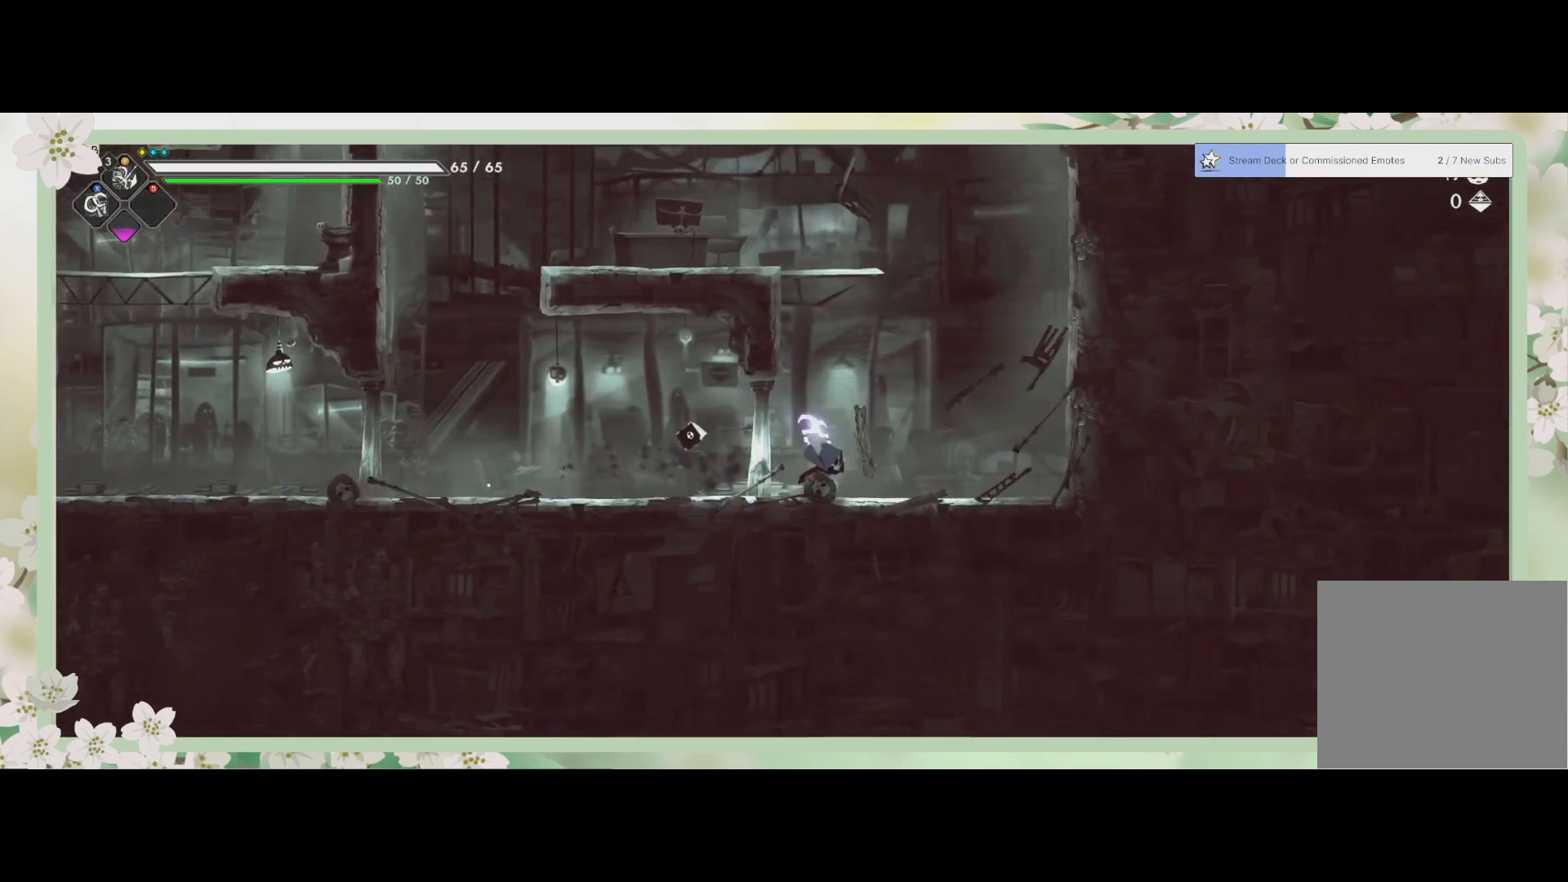
{"buttons": [], "left_stick": "up", "events": [[233, "left_stick", "up-right"], [300, "CROSS", "down"], [400, "left_stick", "up"], [467, "CROSS", "up"]]}
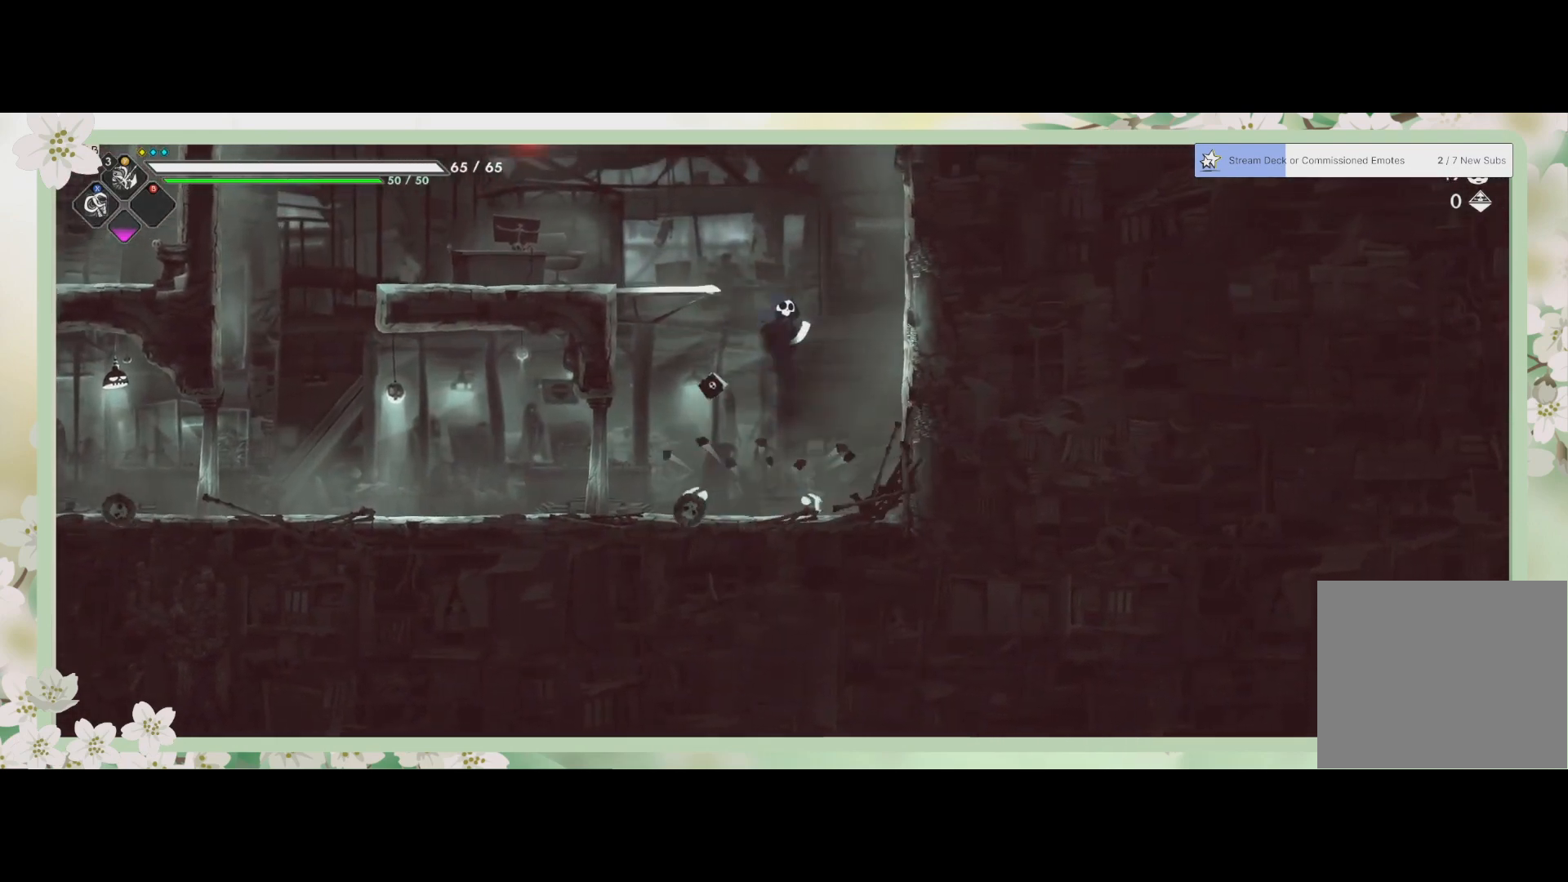
{"buttons": ["SQUARE", "R2"], "left_stick": "up-left", "events": [[300, "SQUARE", "down"], [300, "left_stick", "up-left"], [333, "R2", "down"]]}
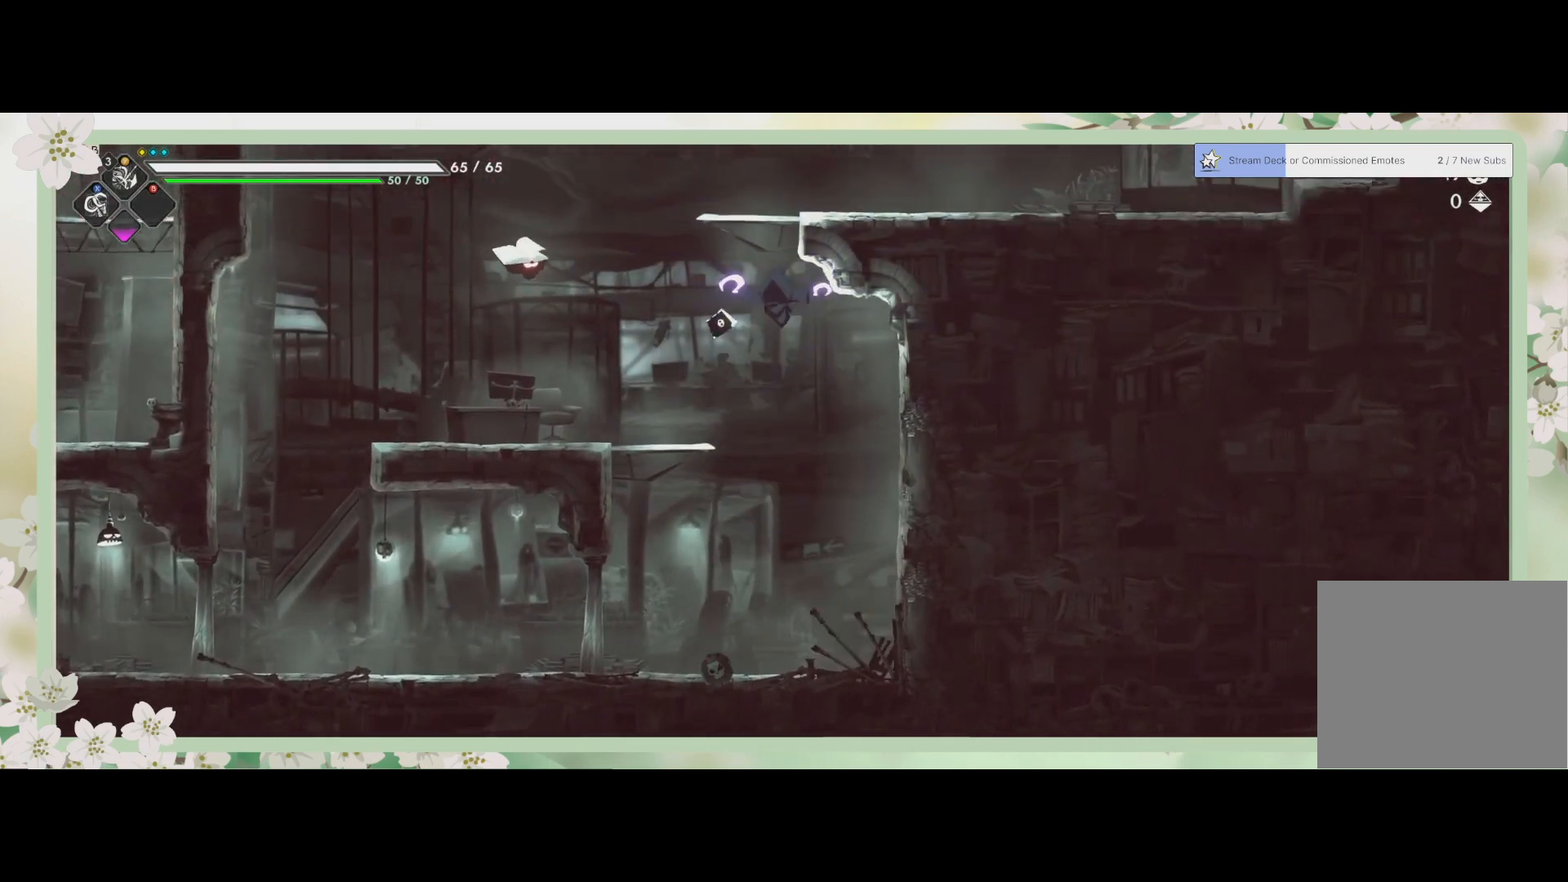
{"buttons": [], "left_stick": "up-left", "events": [[33, "SQUARE", "up"], [100, "R2", "up"]]}
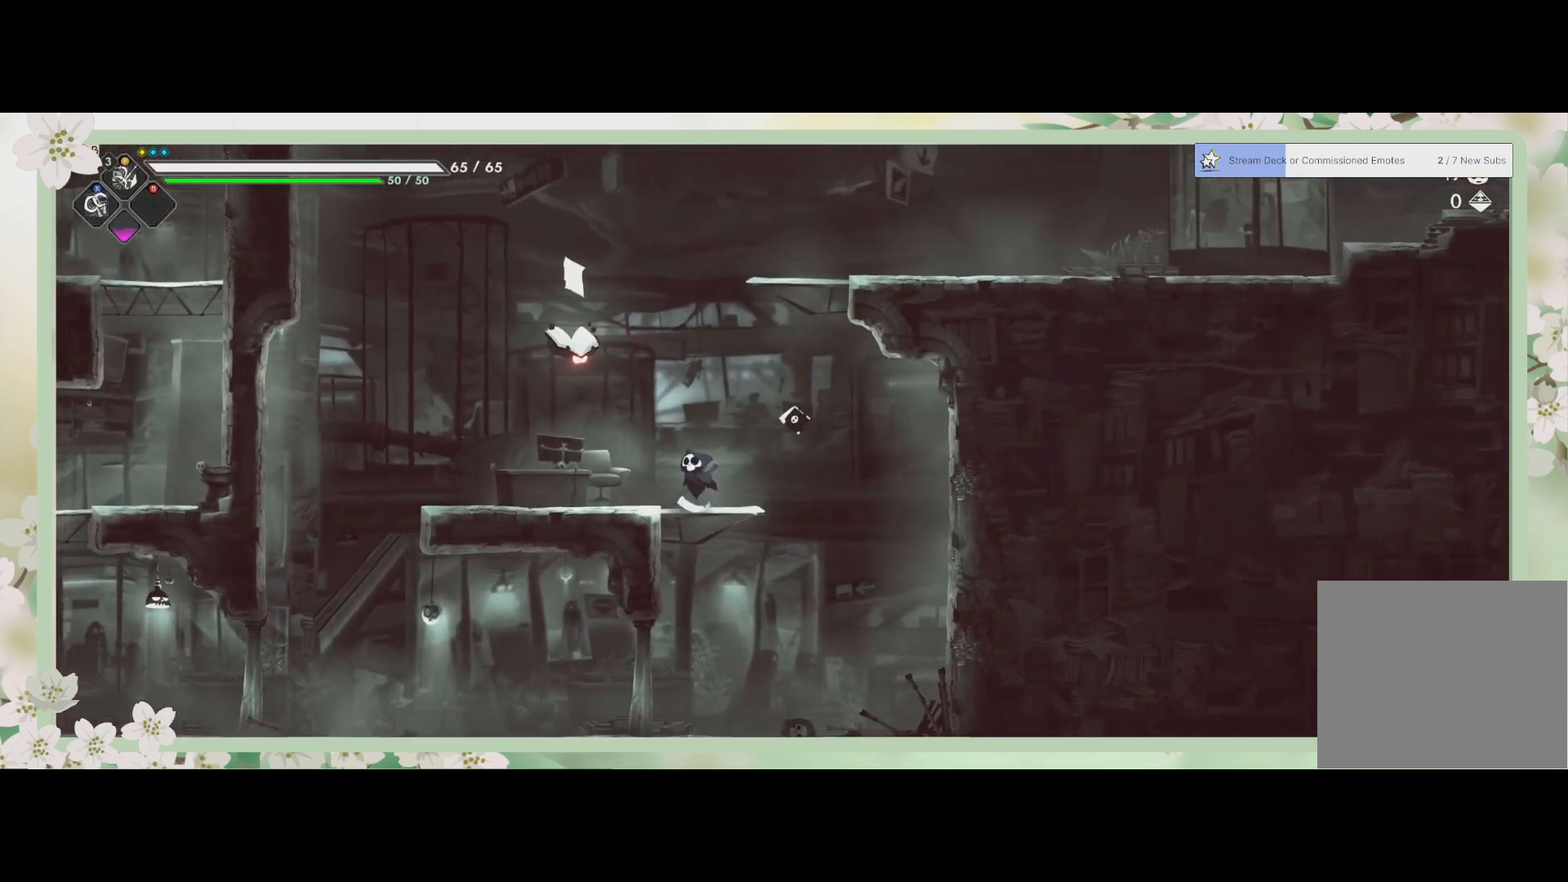
{"buttons": ["SQUARE"], "left_stick": "up", "events": [[200, "left_stick", "up"], [233, "SQUARE", "down"], [367, "SQUARE", "up"], [467, "SQUARE", "down"]]}
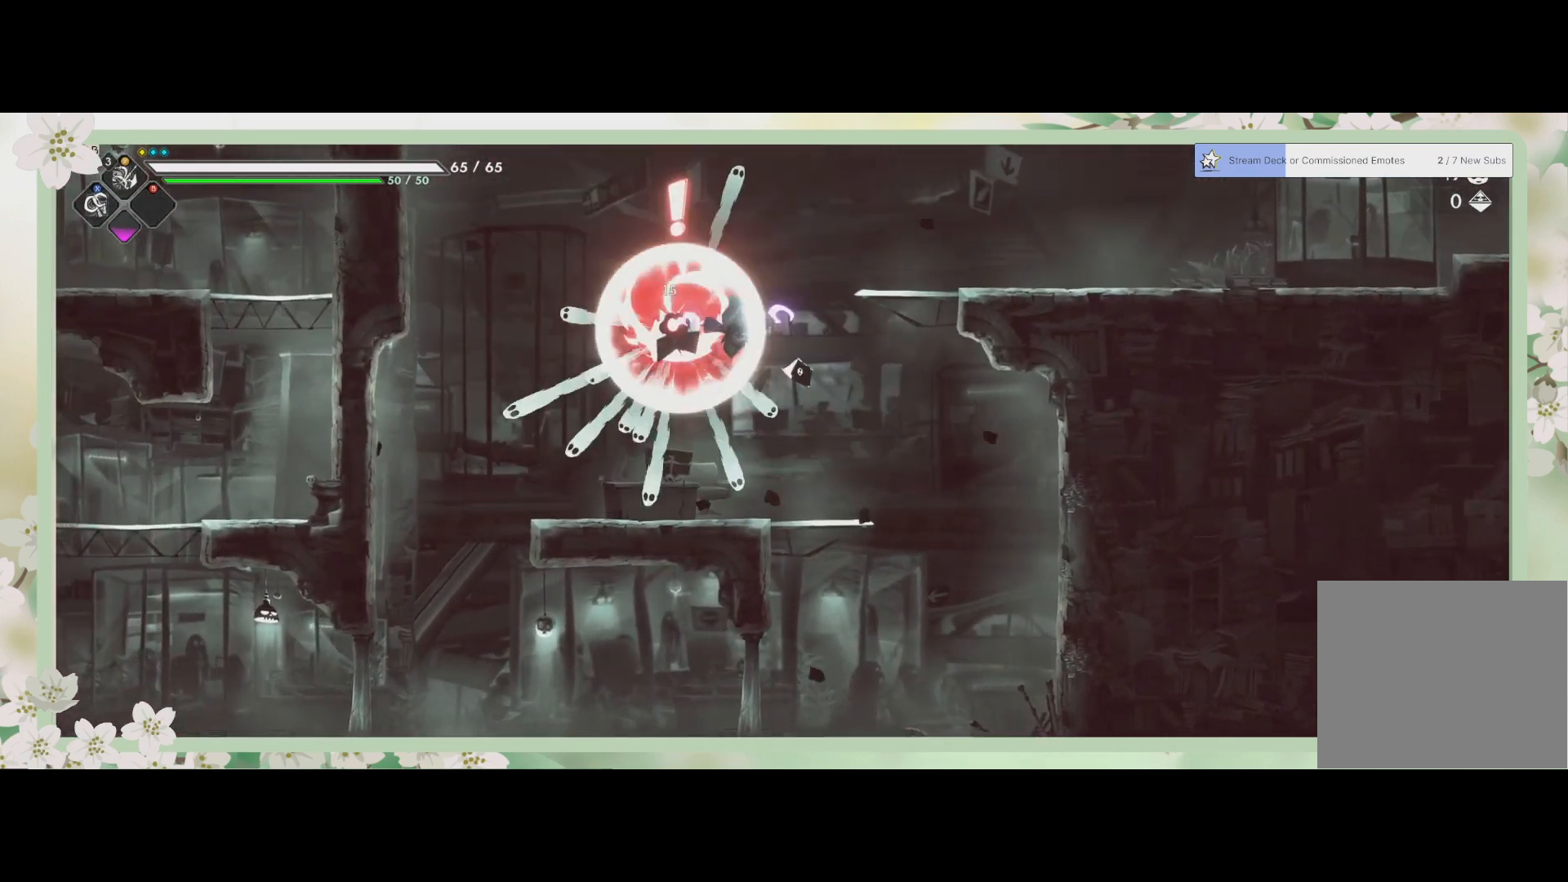
{"buttons": [], "left_stick": "center", "events": [[67, "SQUARE", "up"], [233, "left_stick", "center"]]}
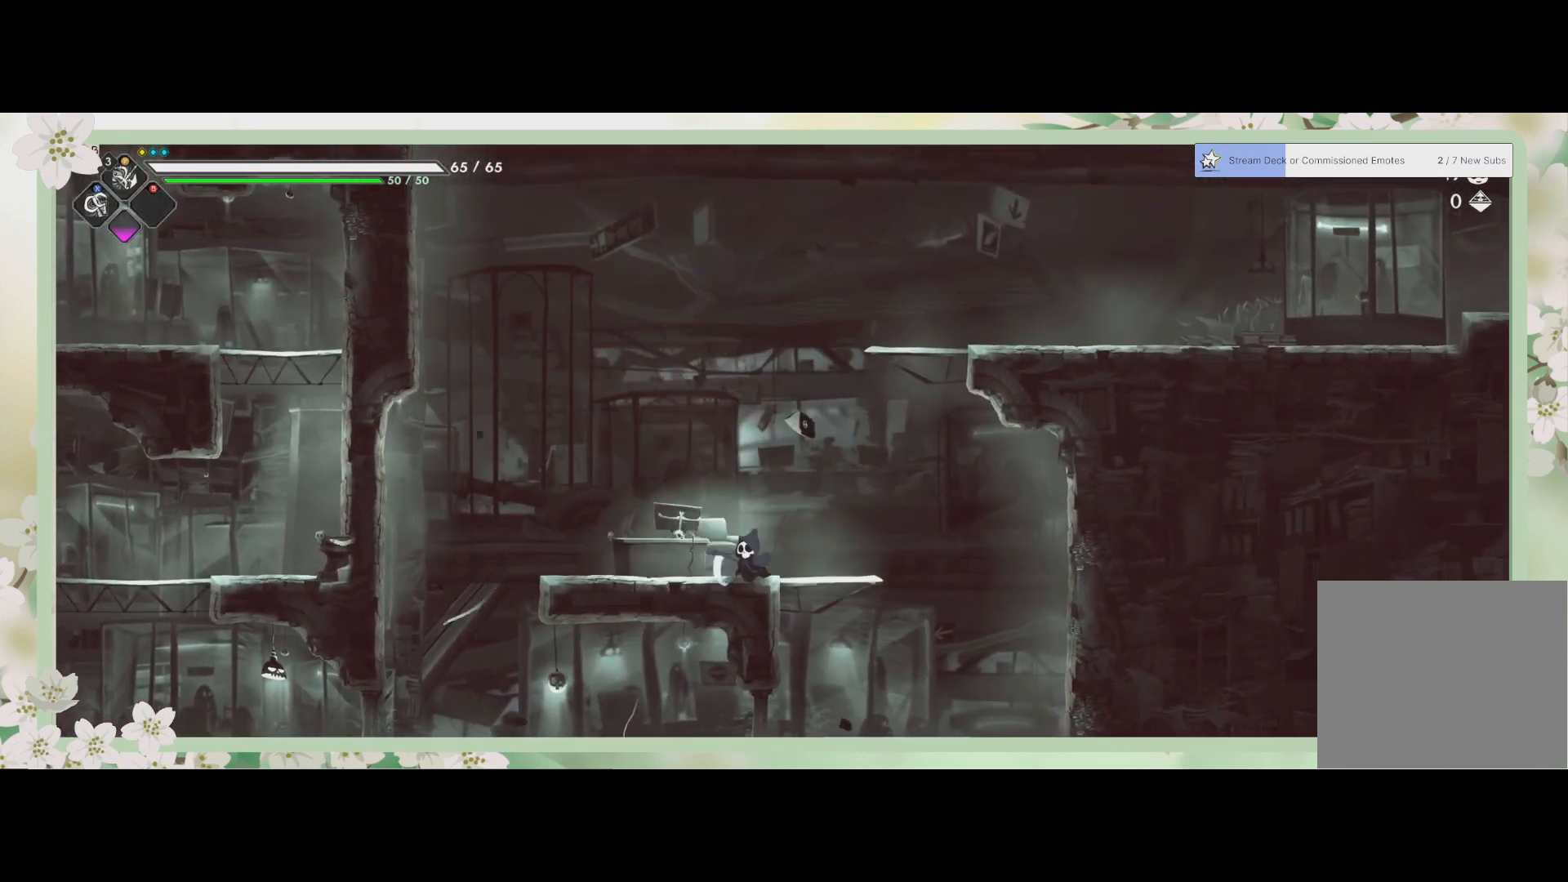
{"buttons": ["CROSS"], "left_stick": "up-right", "events": [[67, "left_stick", "up-right"], [133, "CROSS", "down"], [267, "CROSS", "up"], [367, "CROSS", "down"]]}
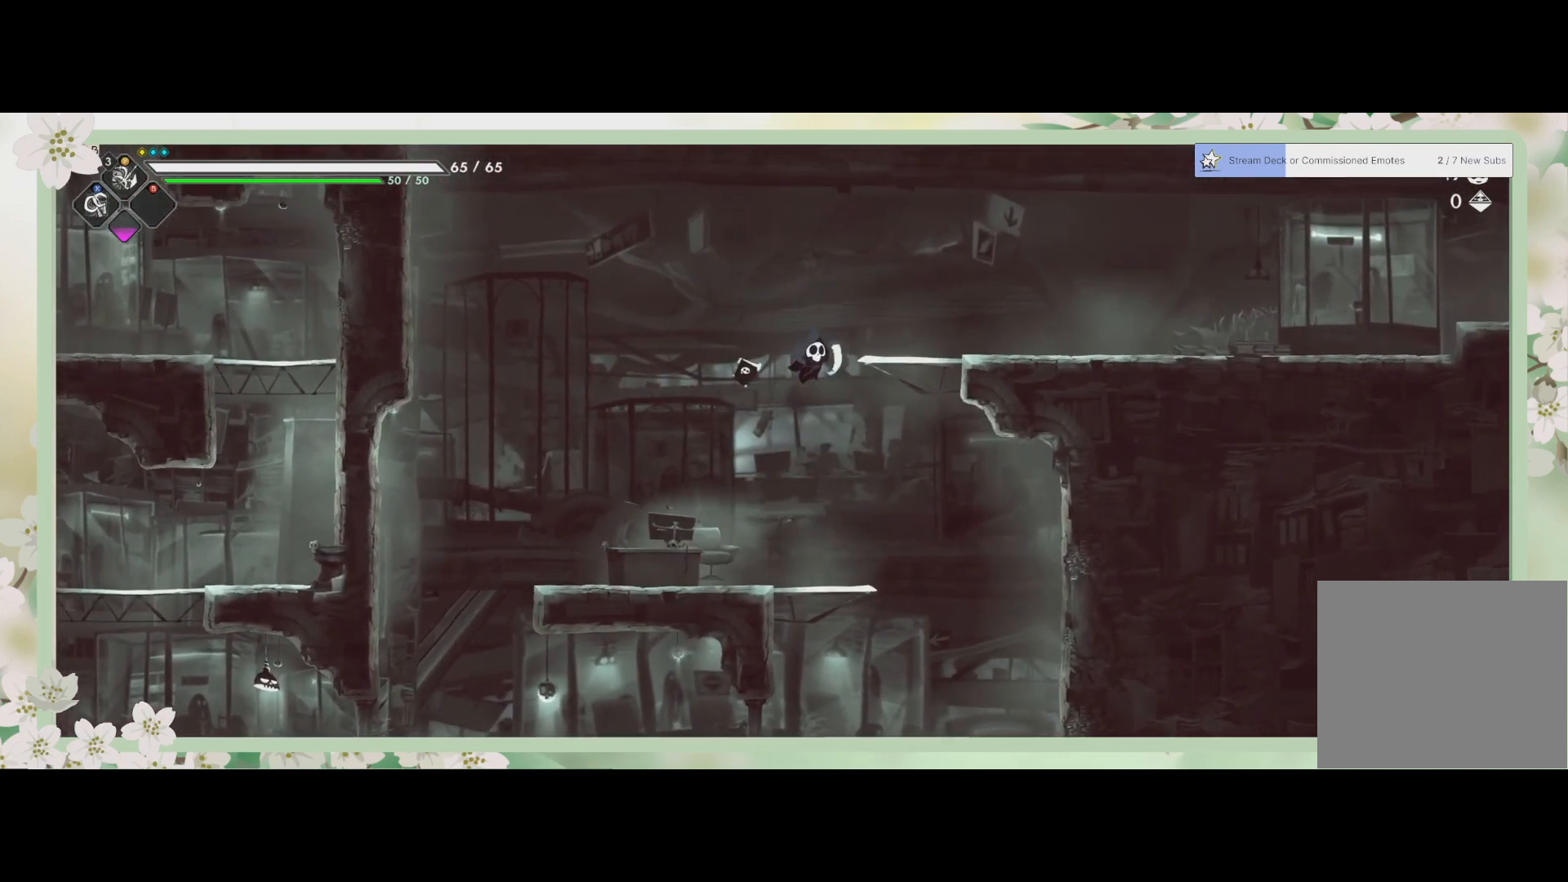
{"buttons": [], "left_stick": "up-right", "events": [[100, "CROSS", "up"], [133, "R2", "down"], [333, "R2", "up"]]}
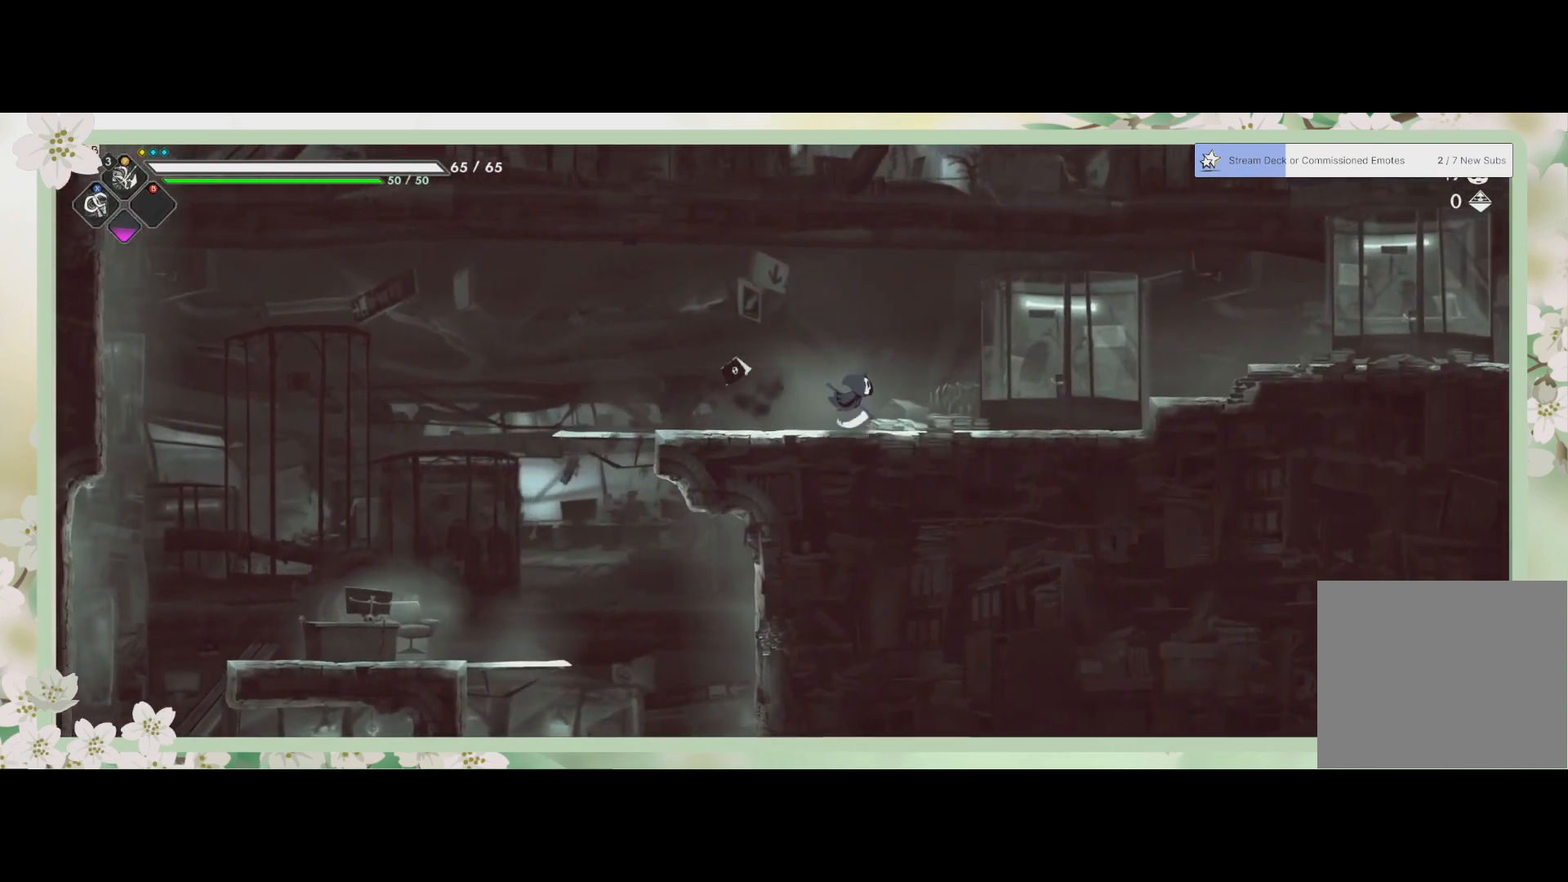
{"buttons": ["R2"], "left_stick": "right", "events": [[367, "R2", "down"], [500, "left_stick", "right"]]}
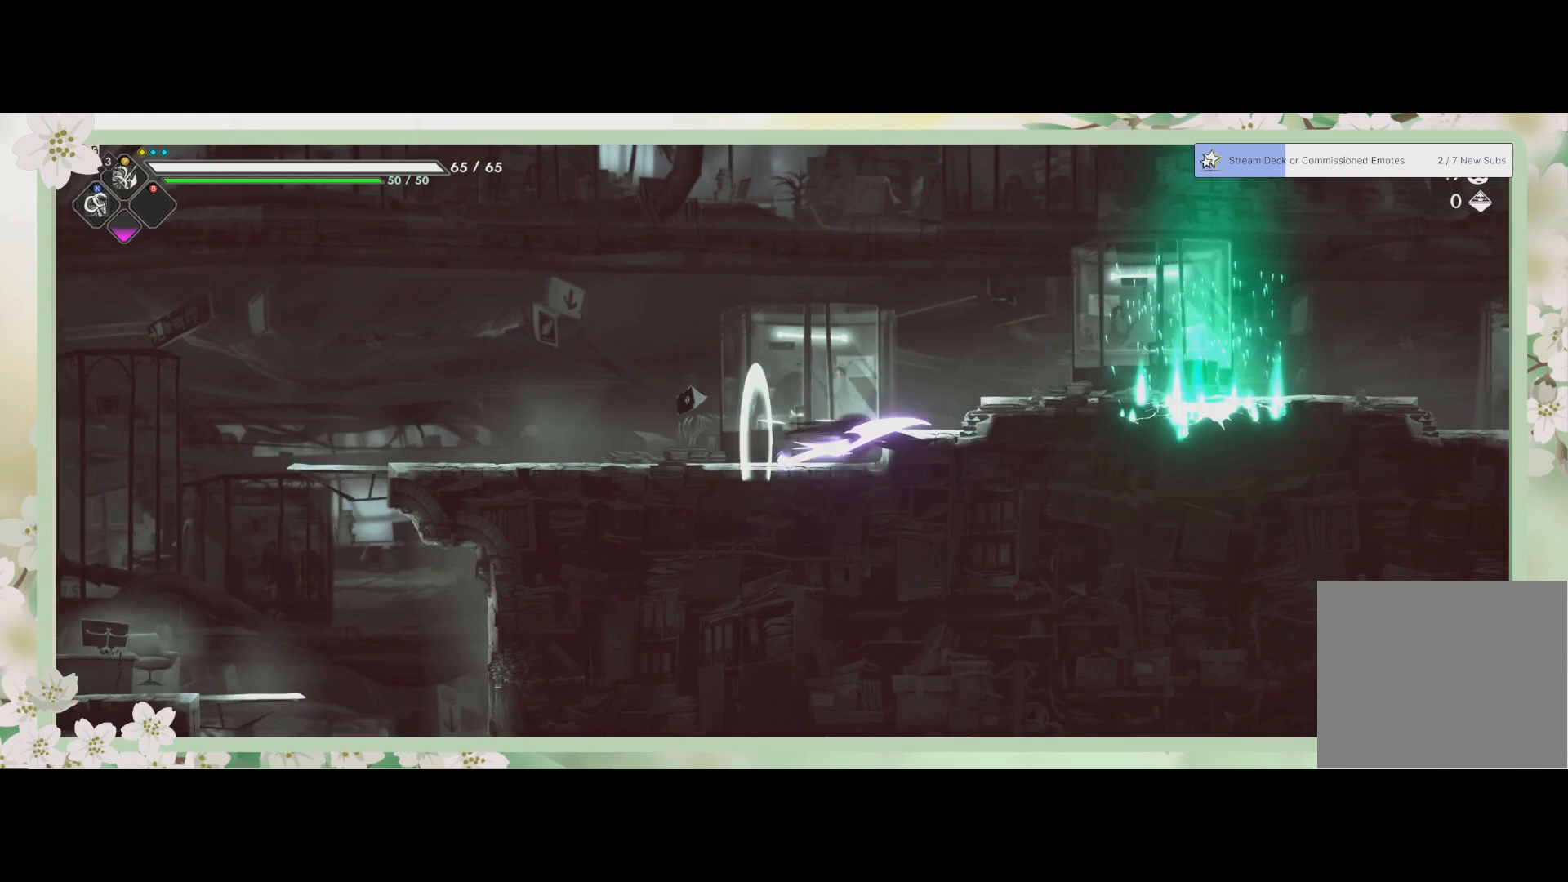
{"buttons": [], "left_stick": "right", "events": [[33, "R2", "up"]]}
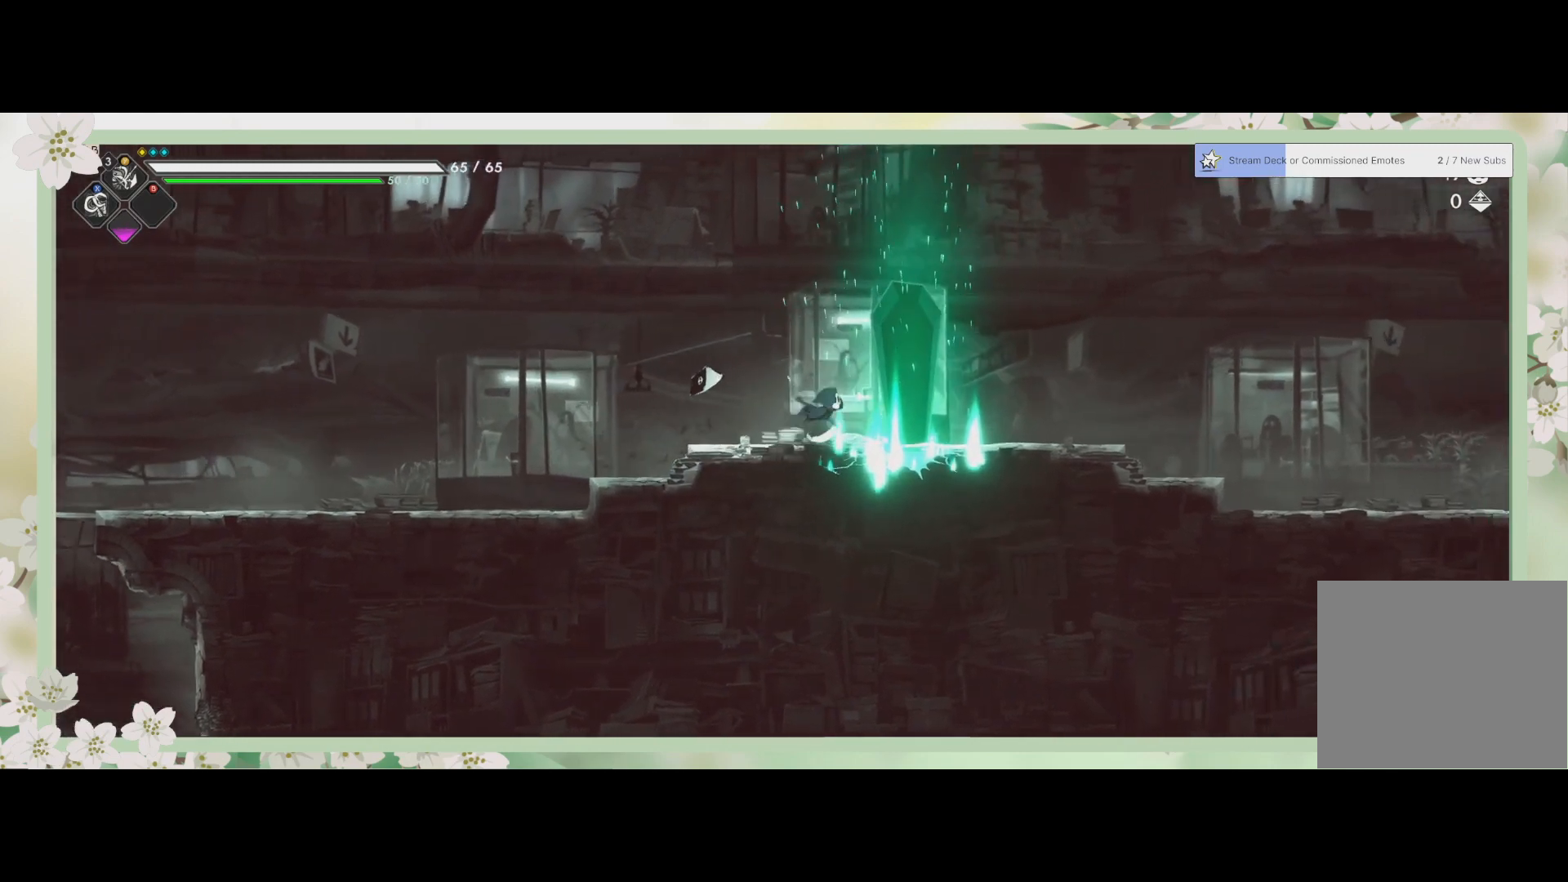
{"buttons": [], "left_stick": "center", "events": [[200, "left_stick", "center"], [233, "R1", "down"], [367, "R1", "up"]]}
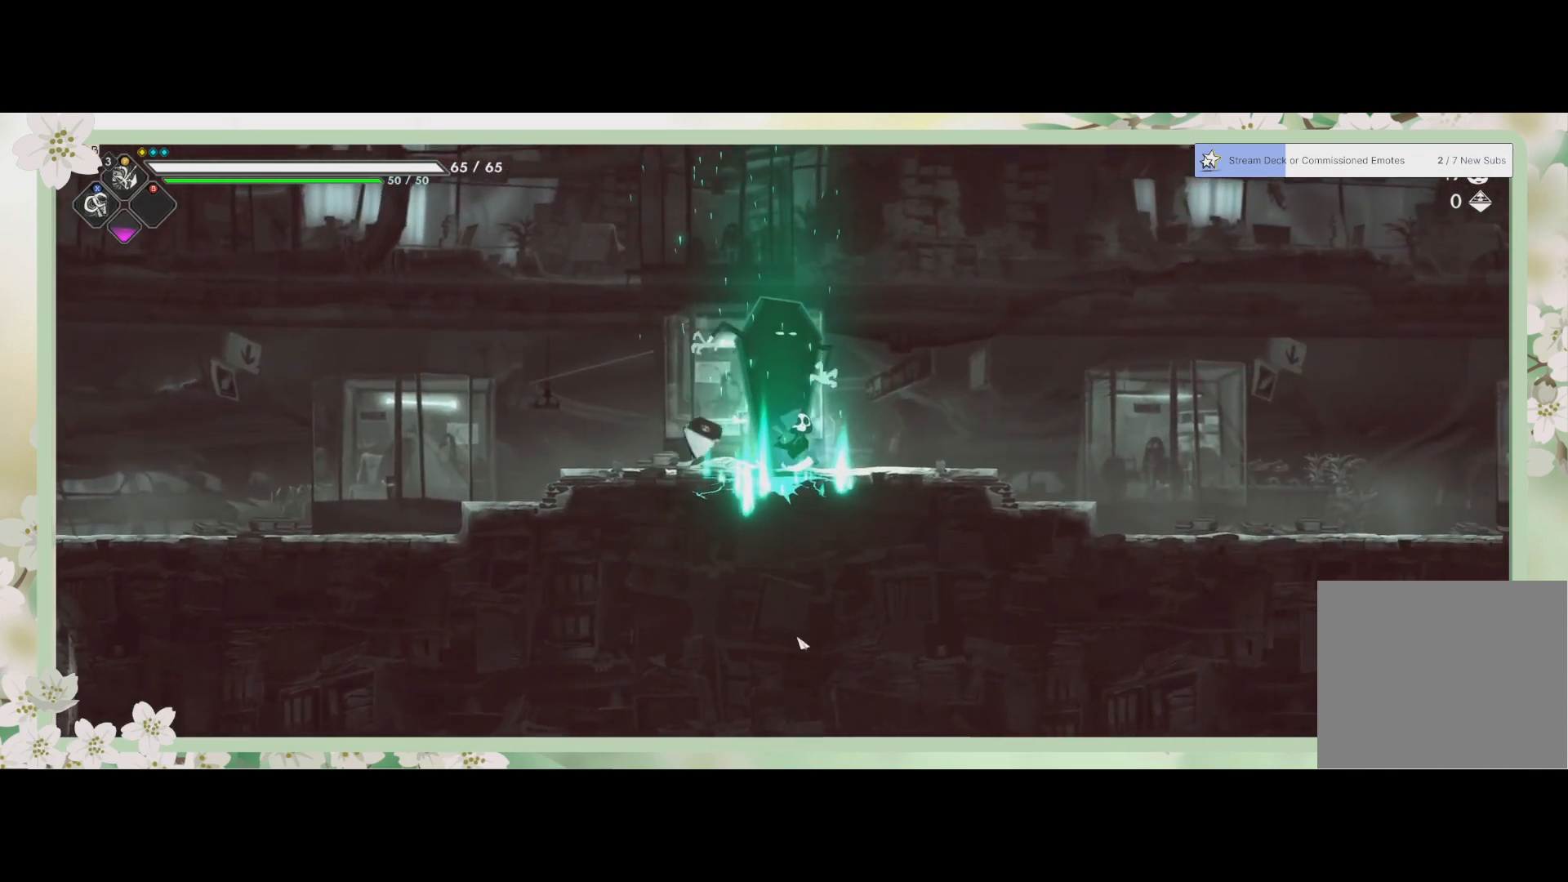
{"buttons": [], "left_stick": "center", "events": []}
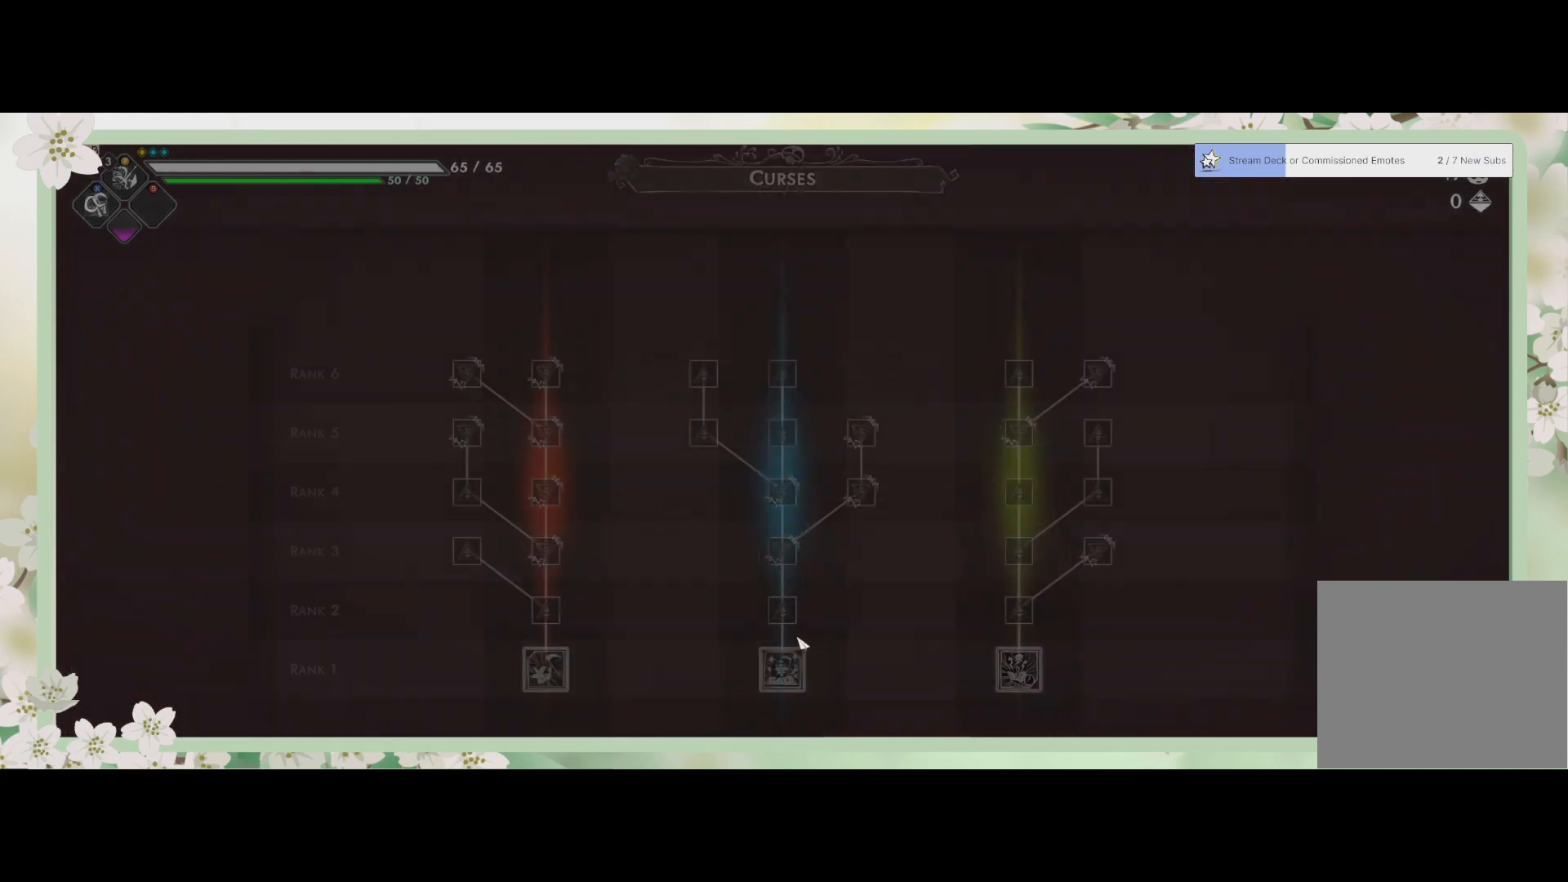
{"buttons": [], "left_stick": "center", "events": []}
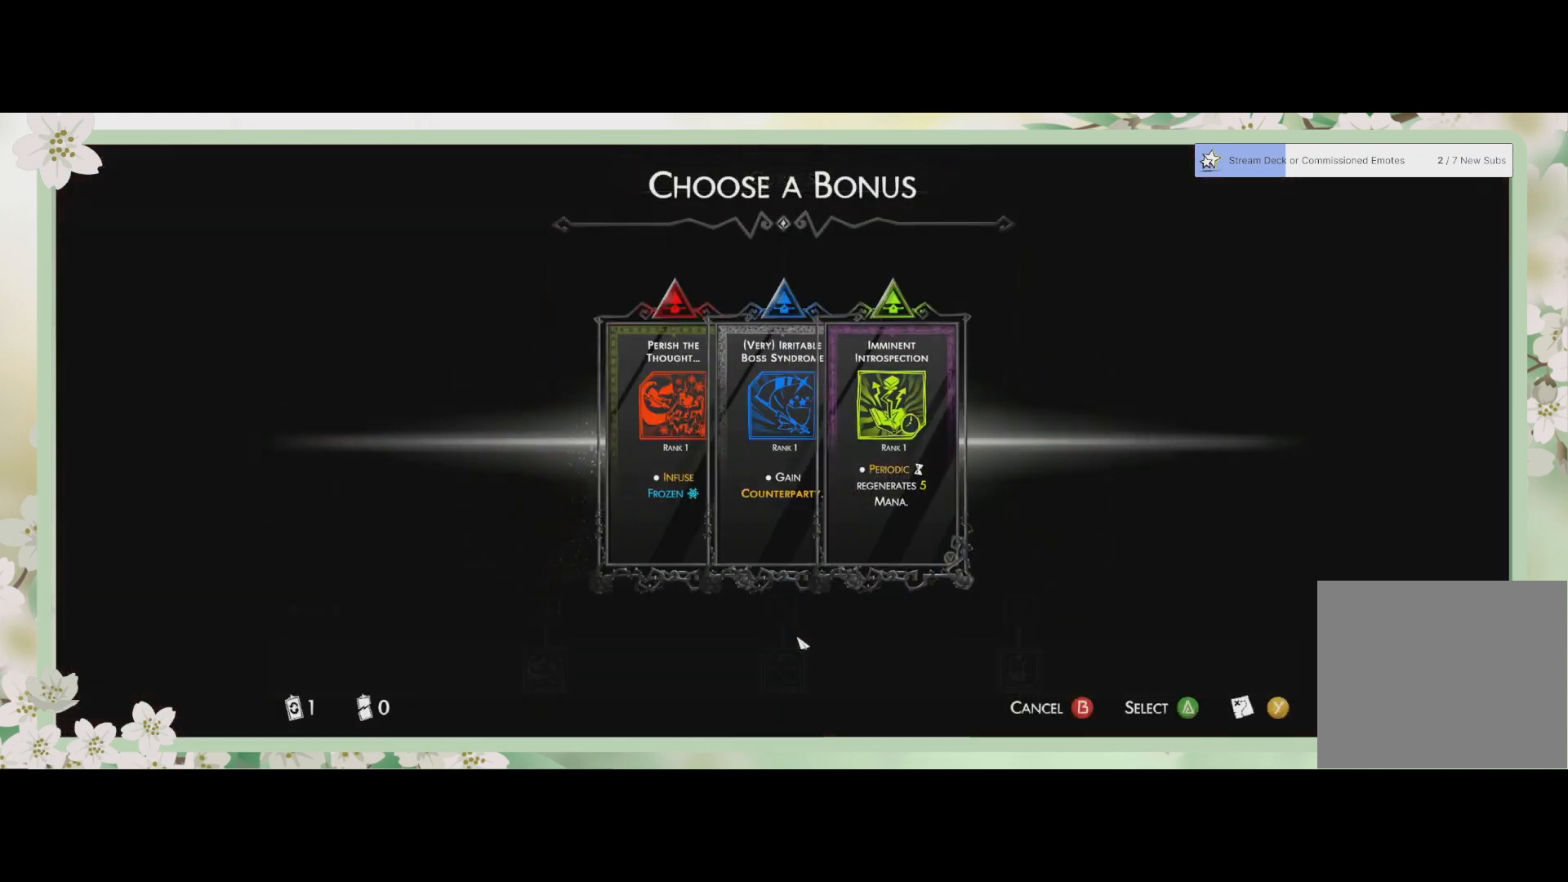
{"buttons": [], "left_stick": "center", "events": []}
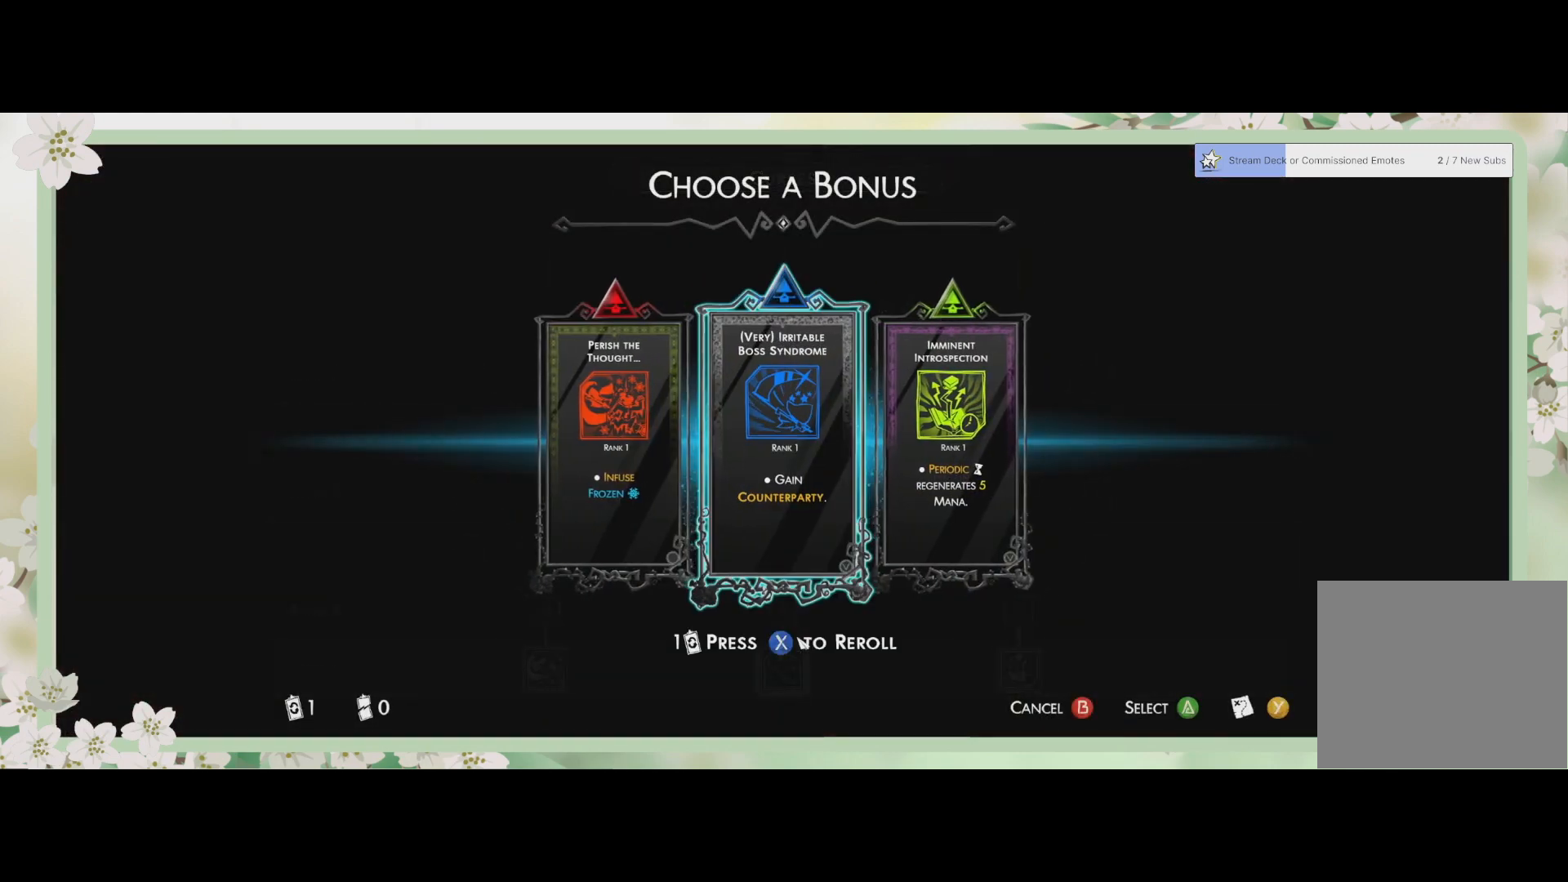
{"buttons": [], "left_stick": "center", "events": []}
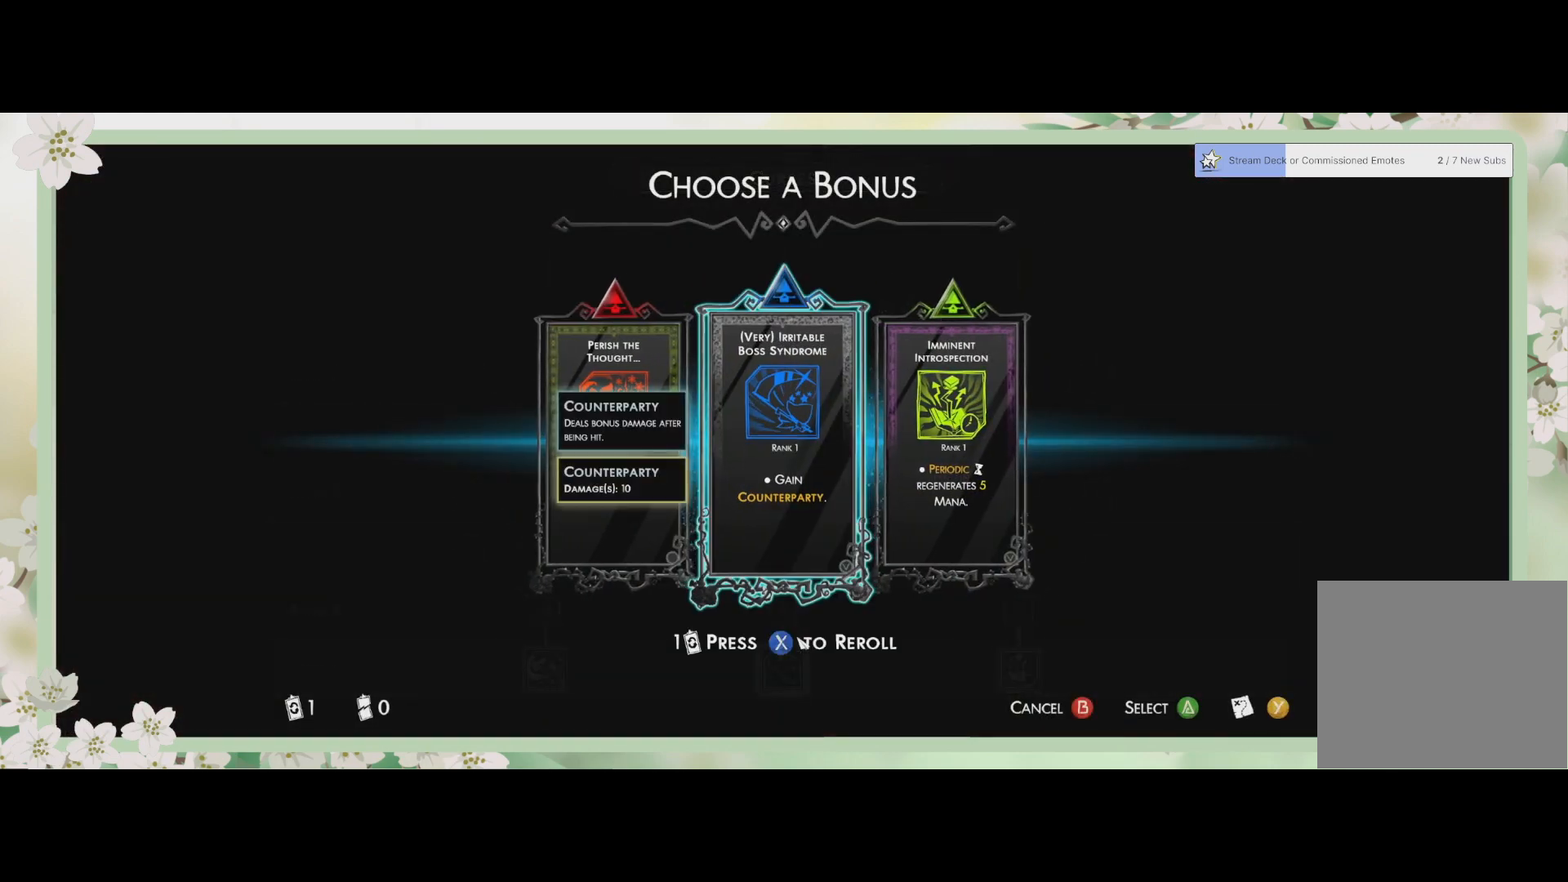
{"buttons": [], "left_stick": "center", "events": [[167, "DPAD_LEFT", "down"], [300, "DPAD_LEFT", "up"]]}
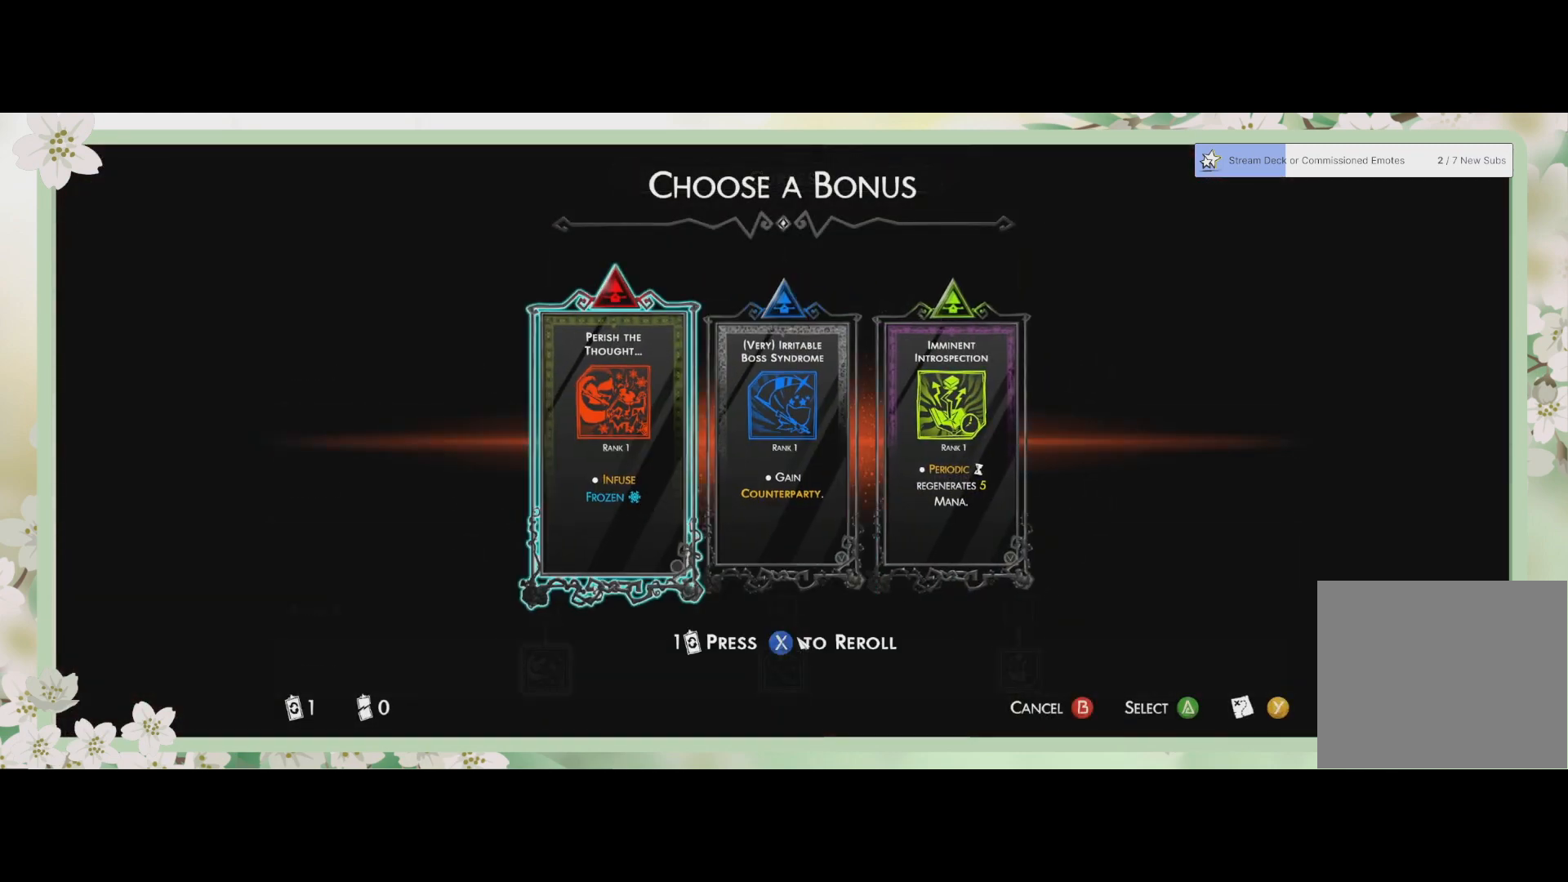
{"buttons": [], "left_stick": "center", "events": []}
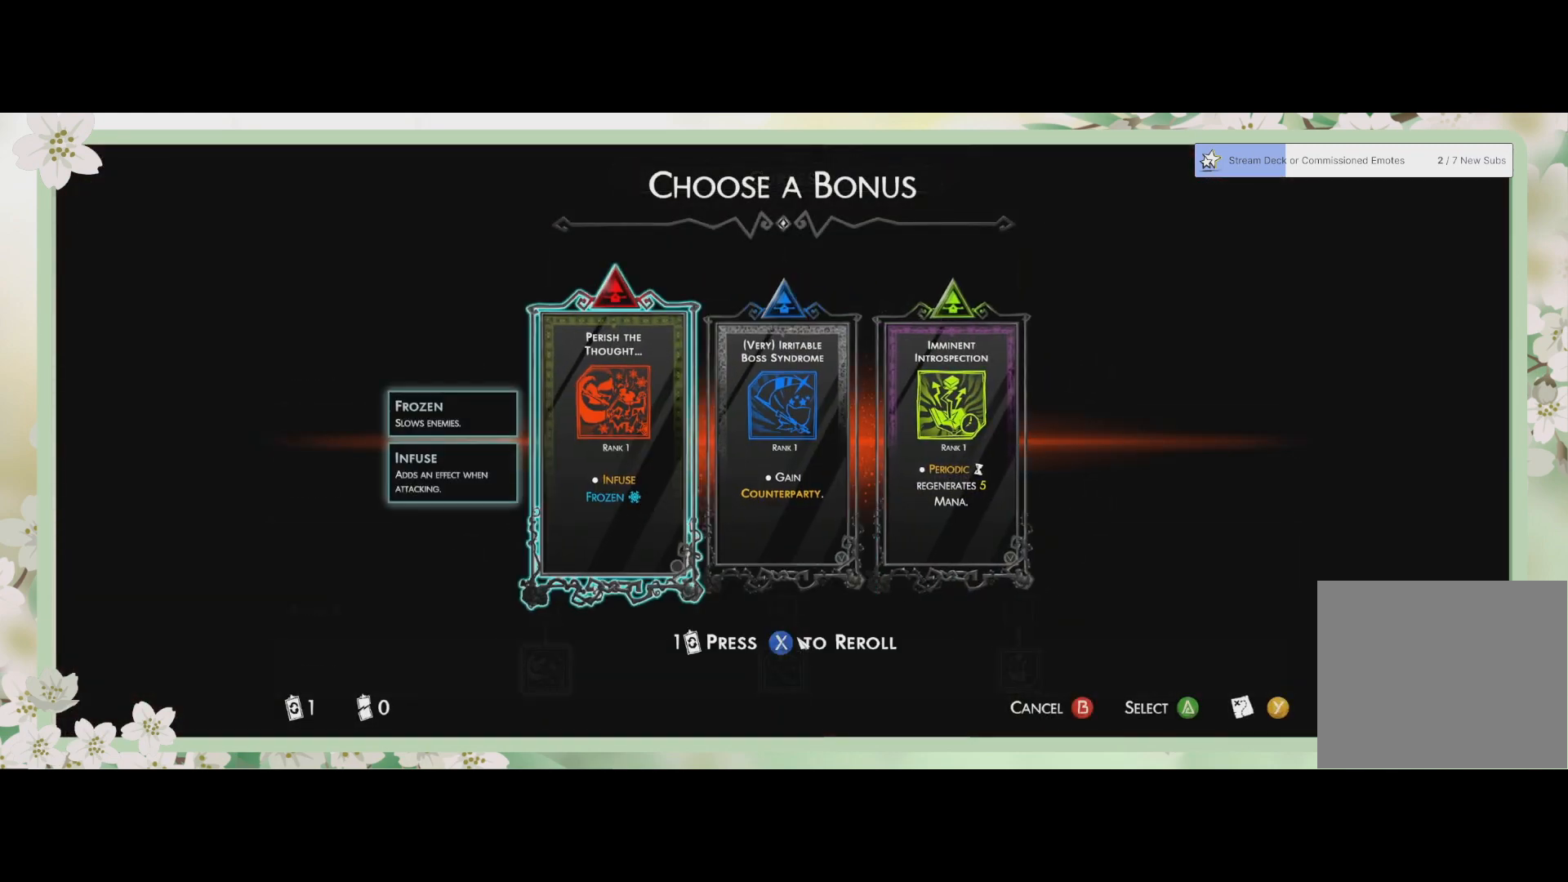
{"buttons": [], "left_stick": "center", "events": [[233, "DPAD_RIGHT", "down"], [400, "DPAD_RIGHT", "up"]]}
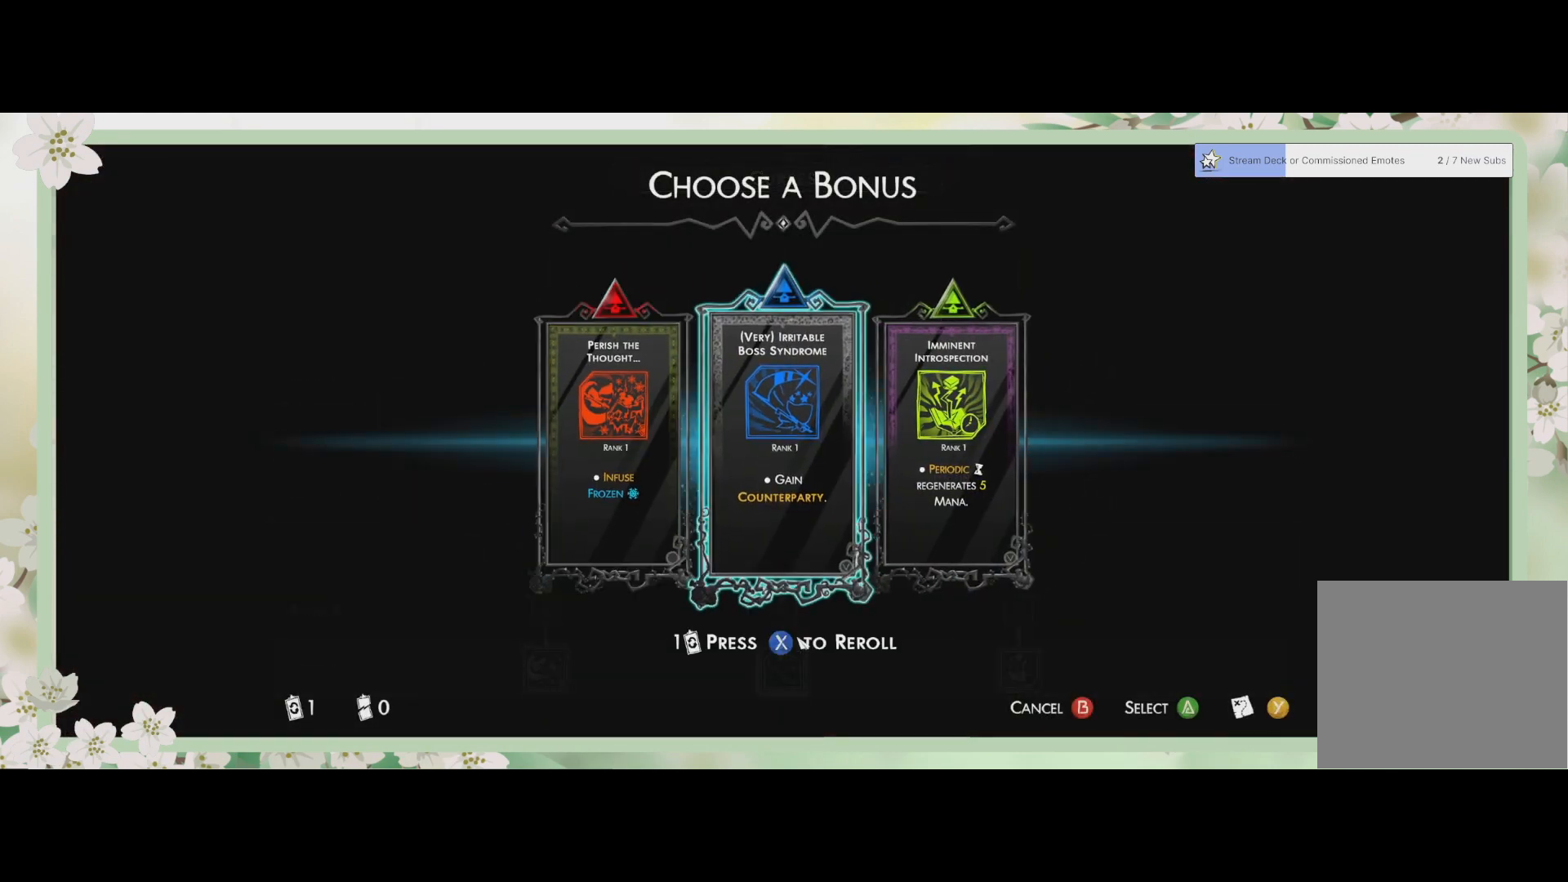
{"buttons": [], "left_stick": "center", "events": []}